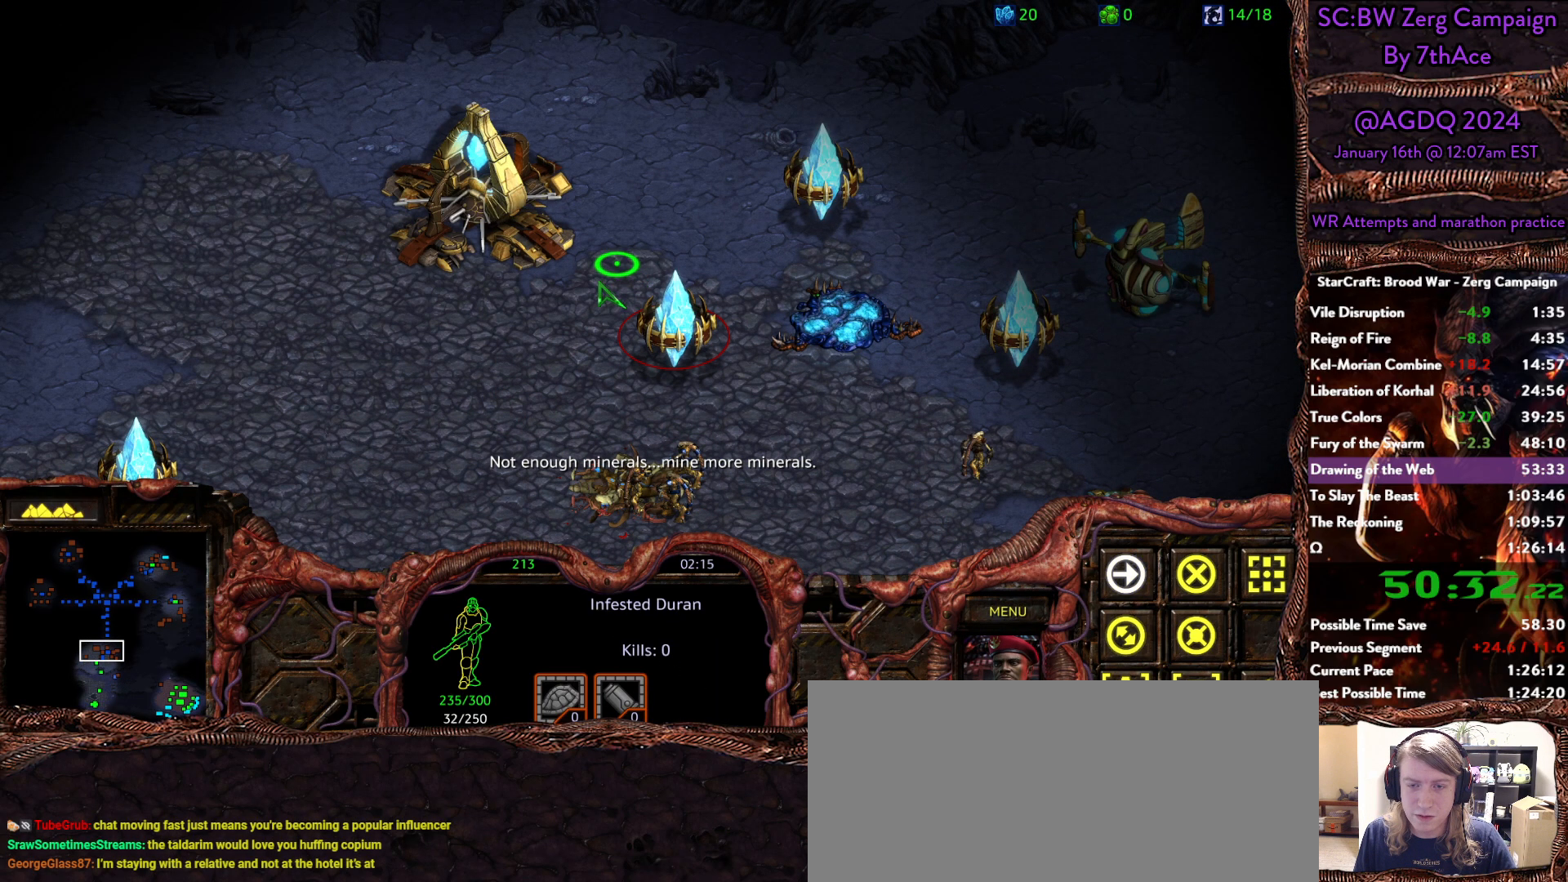
Gameplay with keyboard and mouse; each line is a JSON object with the keys and mouse buttons held at the frame after it. "events" lists presses ("down") and releases ("up") of "0", "1", "2", "3", "4", "5", "6", "7", "8", "9", "a", "alt", "b", "c", "ctrl", "d", "e", "escape", "f", "f10", "f2", "f3", "f4", "g", "h", "i", "j", "k", "l", "m", "n", "o", "p", "q", "r", "return", "s", "shift", "space", "t", "u", "v", "w", "x", "y", "z", "mouse_left" and "mouse_right" between this image and that frame as [ms after this image, input, new state], when the widget could be followed in between. "mouse_left", "mouse_right" = the "left", "right" buttons of the "mouse" list. No other keys are recorded. Mouse movement is not recorded.
{"keys": [], "mouse": ["right"], "events": [[67, "mouse_right", "up"], [117, "mouse_right", "down"], [250, "mouse_right", "up"], [300, "mouse_right", "down"], [433, "mouse_right", "up"], [483, "mouse_right", "down"]]}
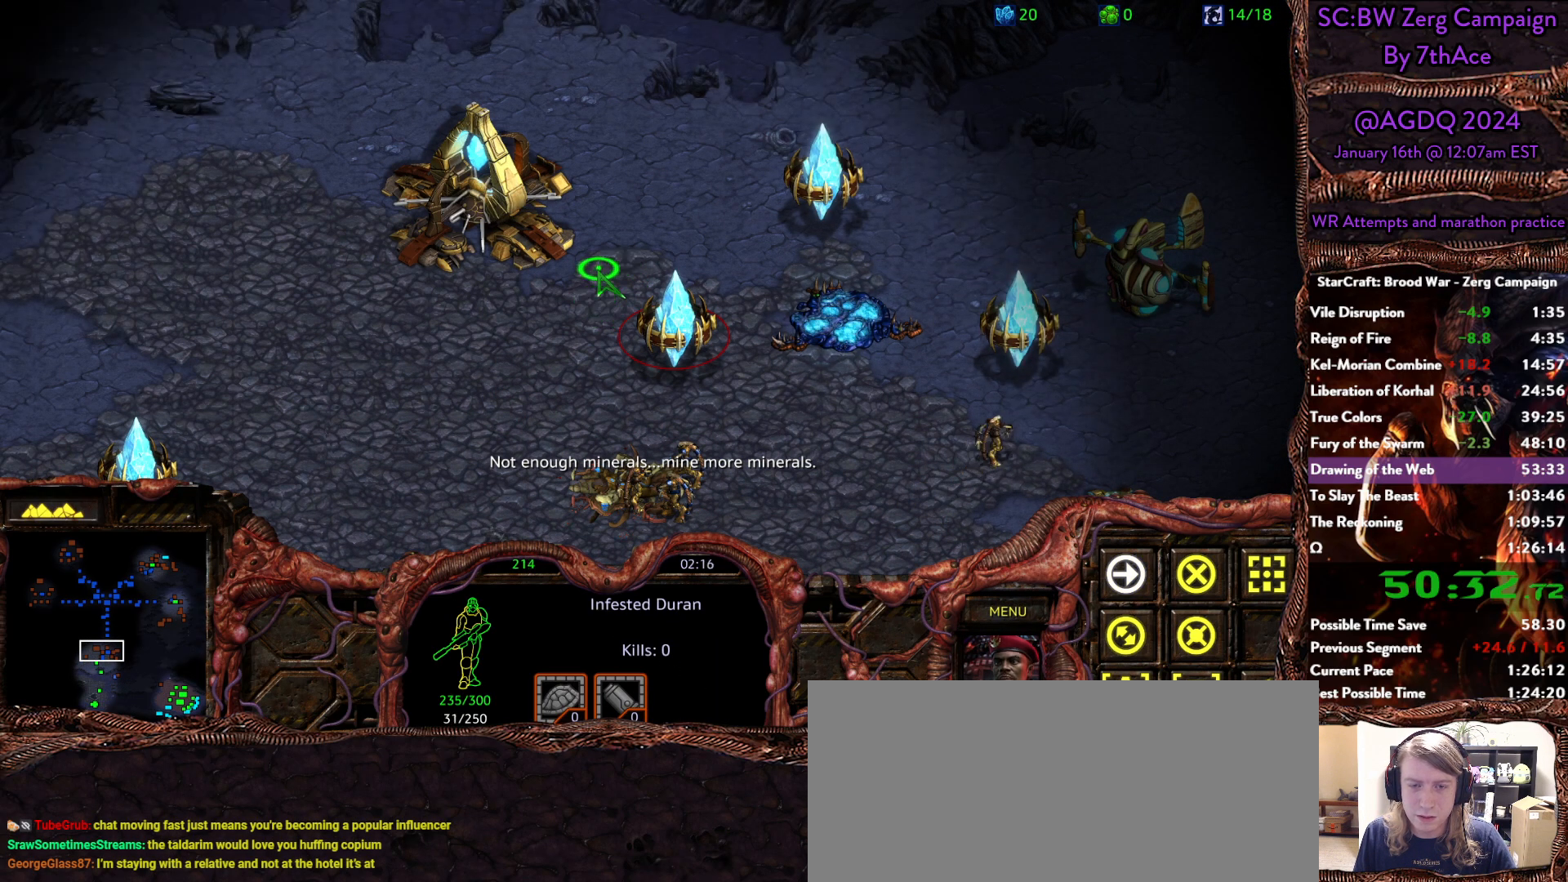
{"keys": [], "mouse": [], "events": [[83, "mouse_right", "up"], [183, "mouse_right", "down"], [267, "mouse_right", "up"], [367, "mouse_right", "down"], [450, "mouse_right", "up"]]}
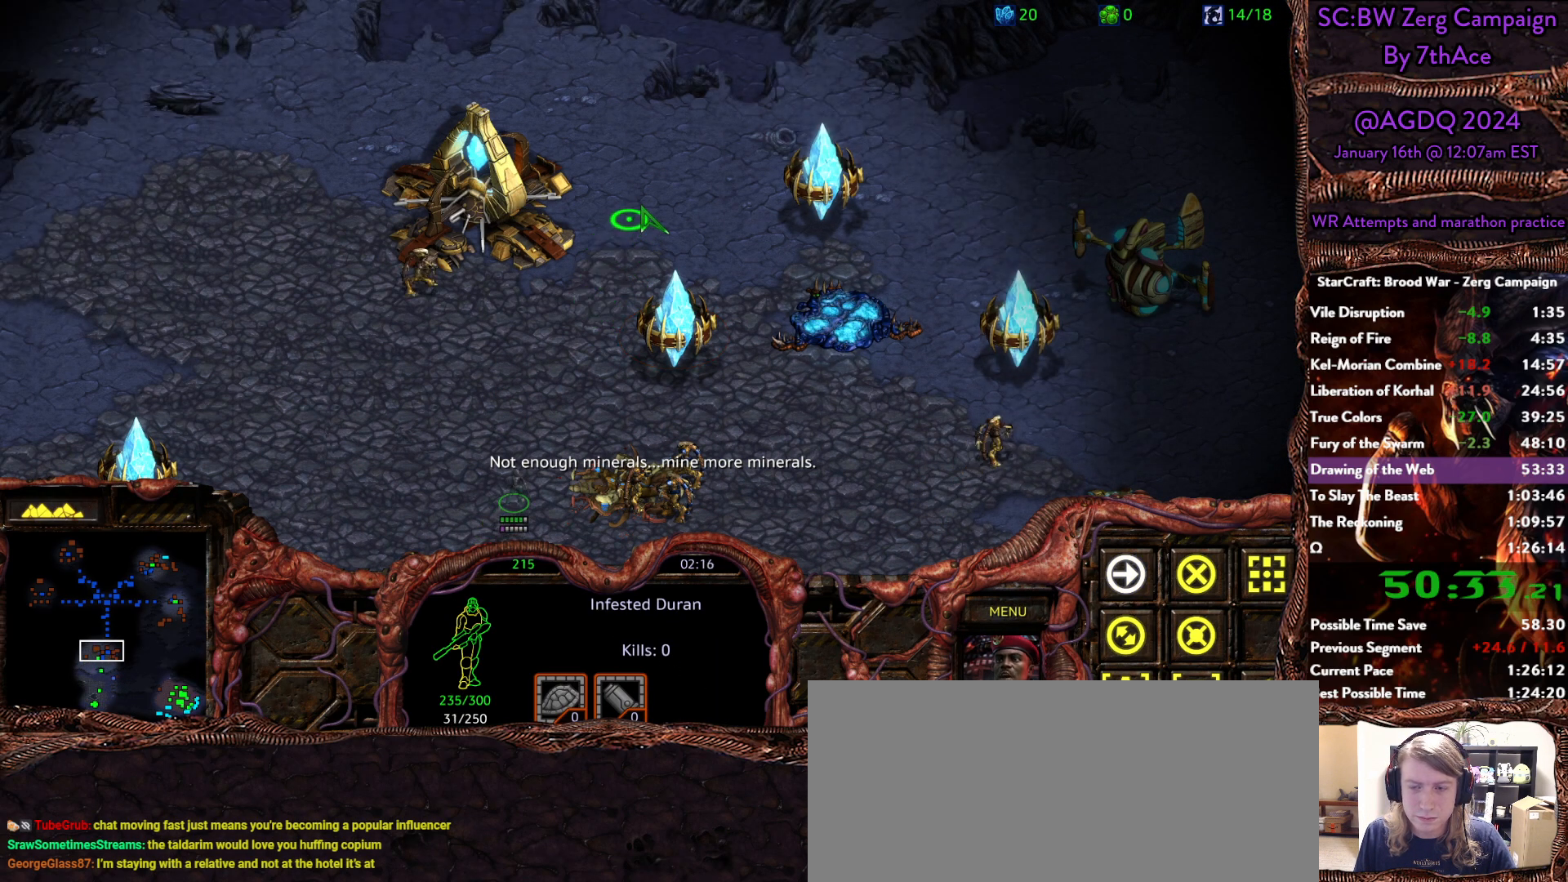
{"keys": [], "mouse": ["right"], "events": [[50, "mouse_right", "down"], [133, "mouse_right", "up"], [183, "mouse_right", "down"], [333, "mouse_right", "up"], [383, "mouse_right", "down"]]}
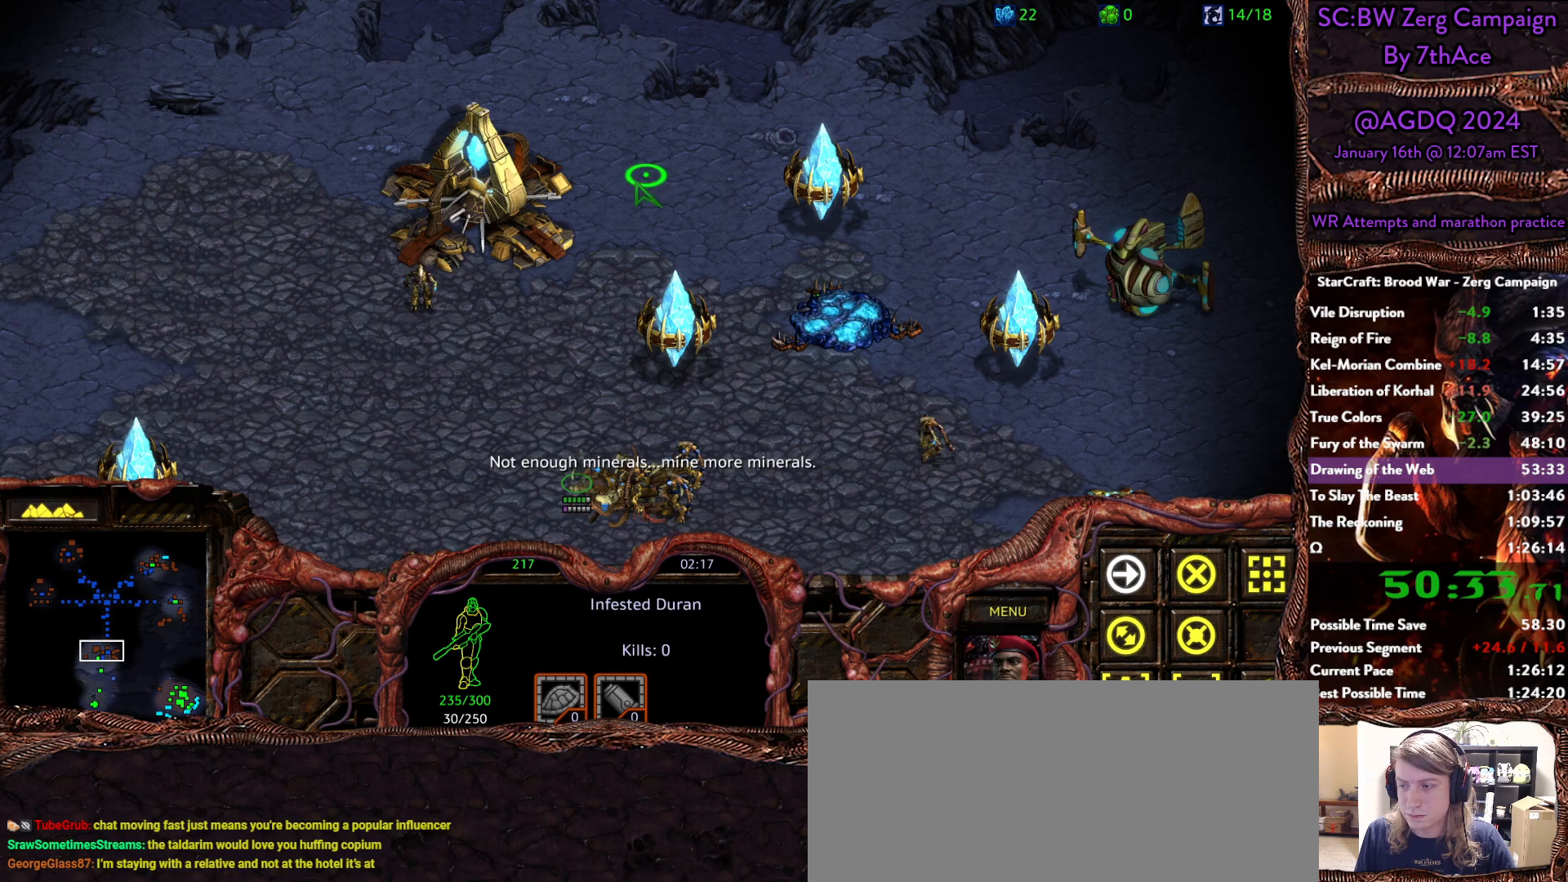
{"keys": [], "mouse": ["right"], "events": [[17, "mouse_right", "up"], [67, "mouse_right", "down"], [200, "mouse_right", "up"], [300, "mouse_right", "down"], [433, "mouse_right", "up"], [483, "mouse_right", "down"]]}
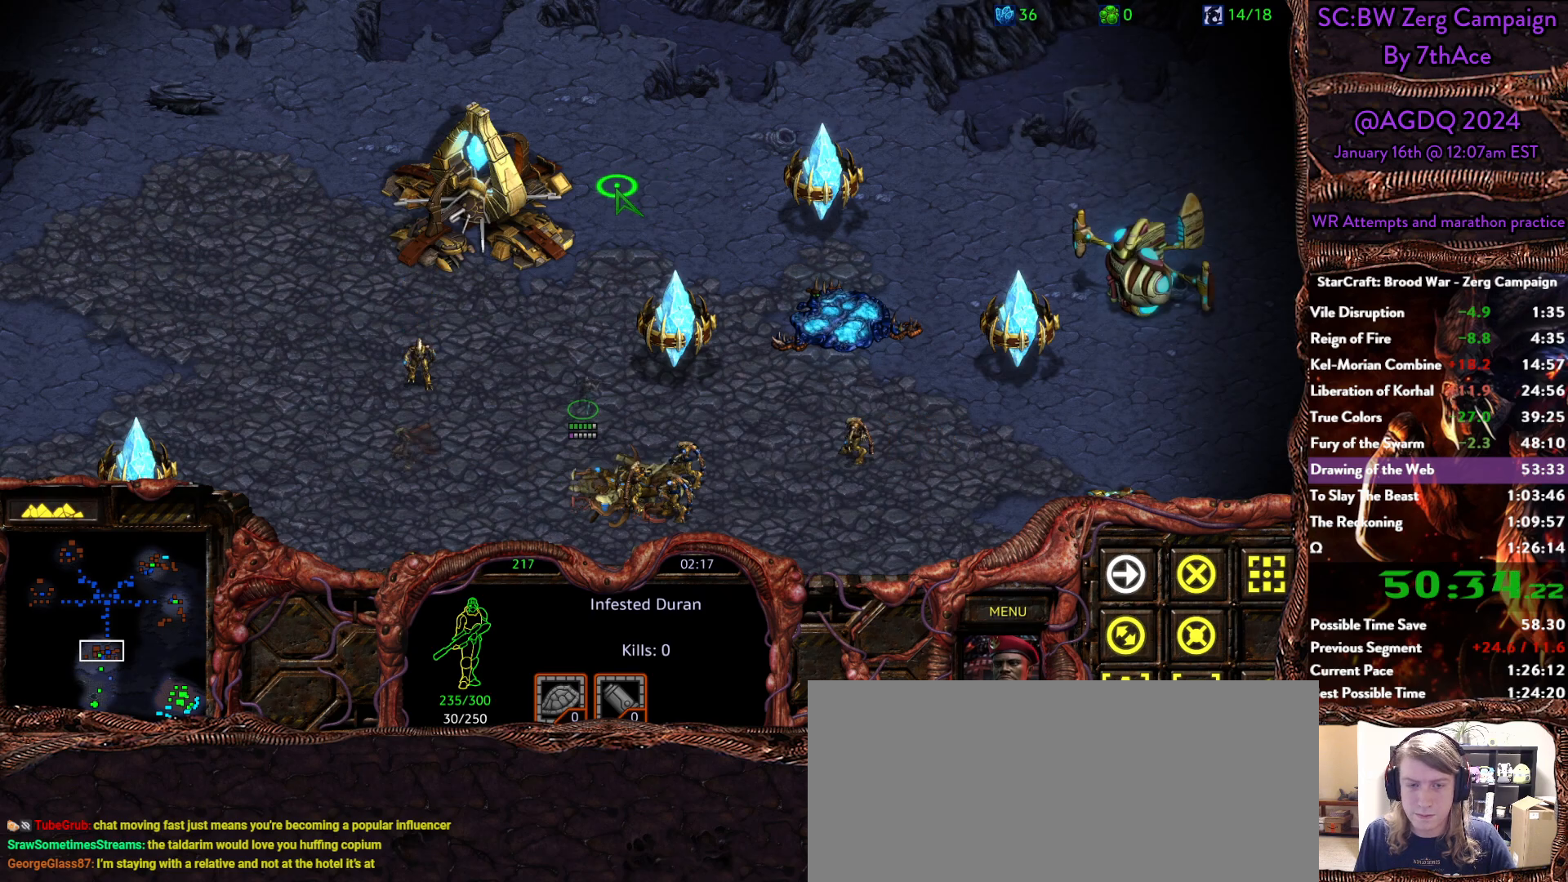
{"keys": [], "mouse": [], "events": [[133, "mouse_right", "up"], [167, "mouse_right", "down"], [317, "mouse_right", "up"]]}
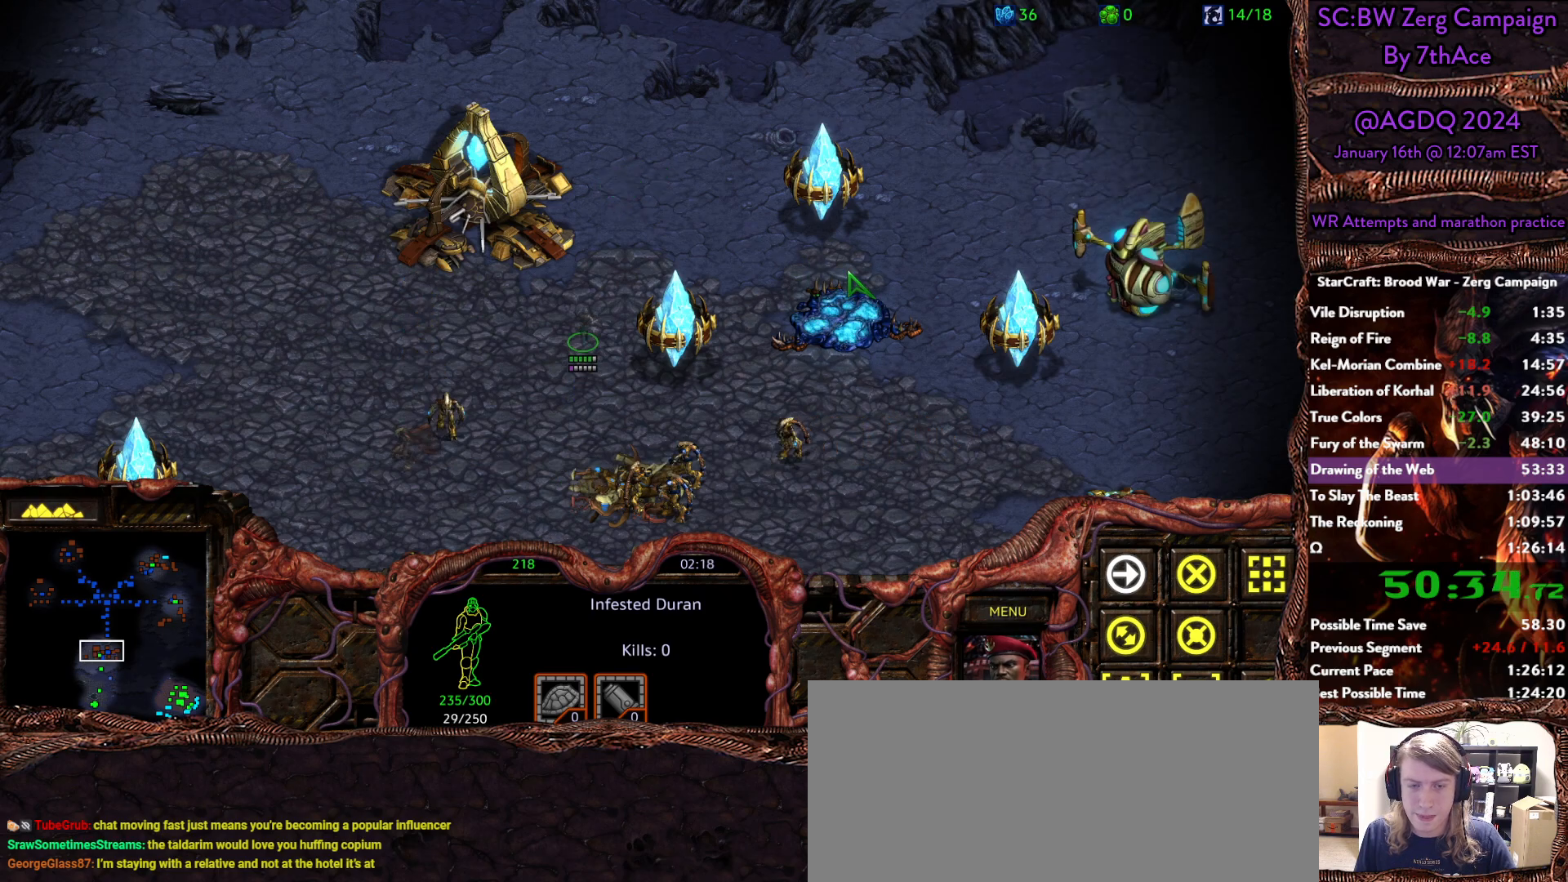
{"keys": [], "mouse": ["right"], "events": [[183, "mouse_right", "down"], [333, "mouse_right", "up"], [383, "mouse_right", "down"]]}
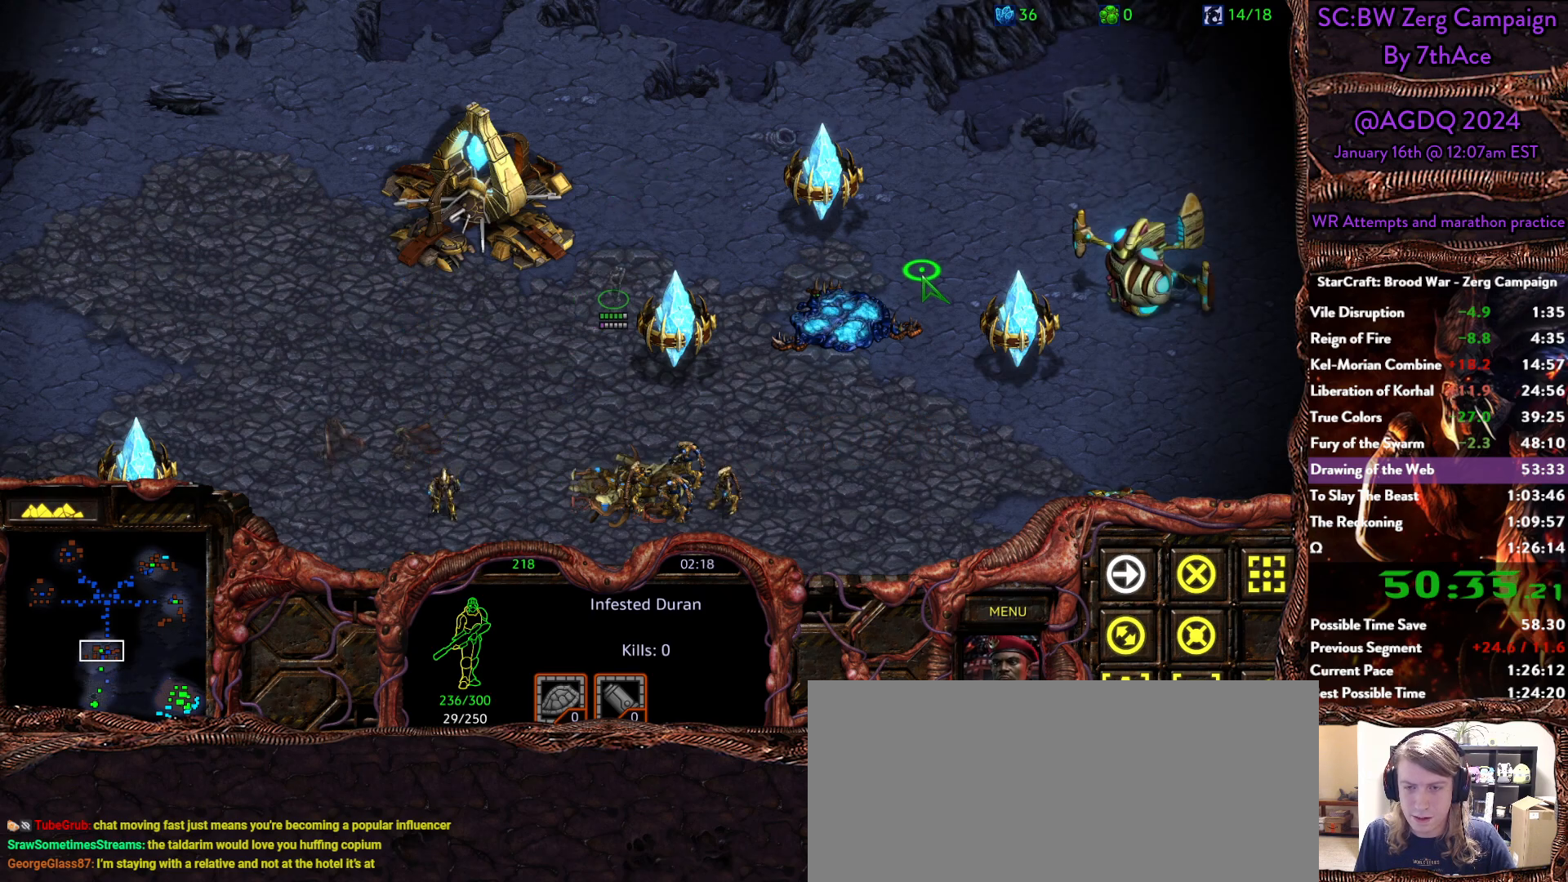
{"keys": [], "mouse": ["right"], "events": [[17, "mouse_right", "up"], [67, "mouse_right", "down"], [200, "mouse_right", "up"], [250, "mouse_right", "down"], [350, "mouse_right", "up"], [433, "mouse_right", "down"]]}
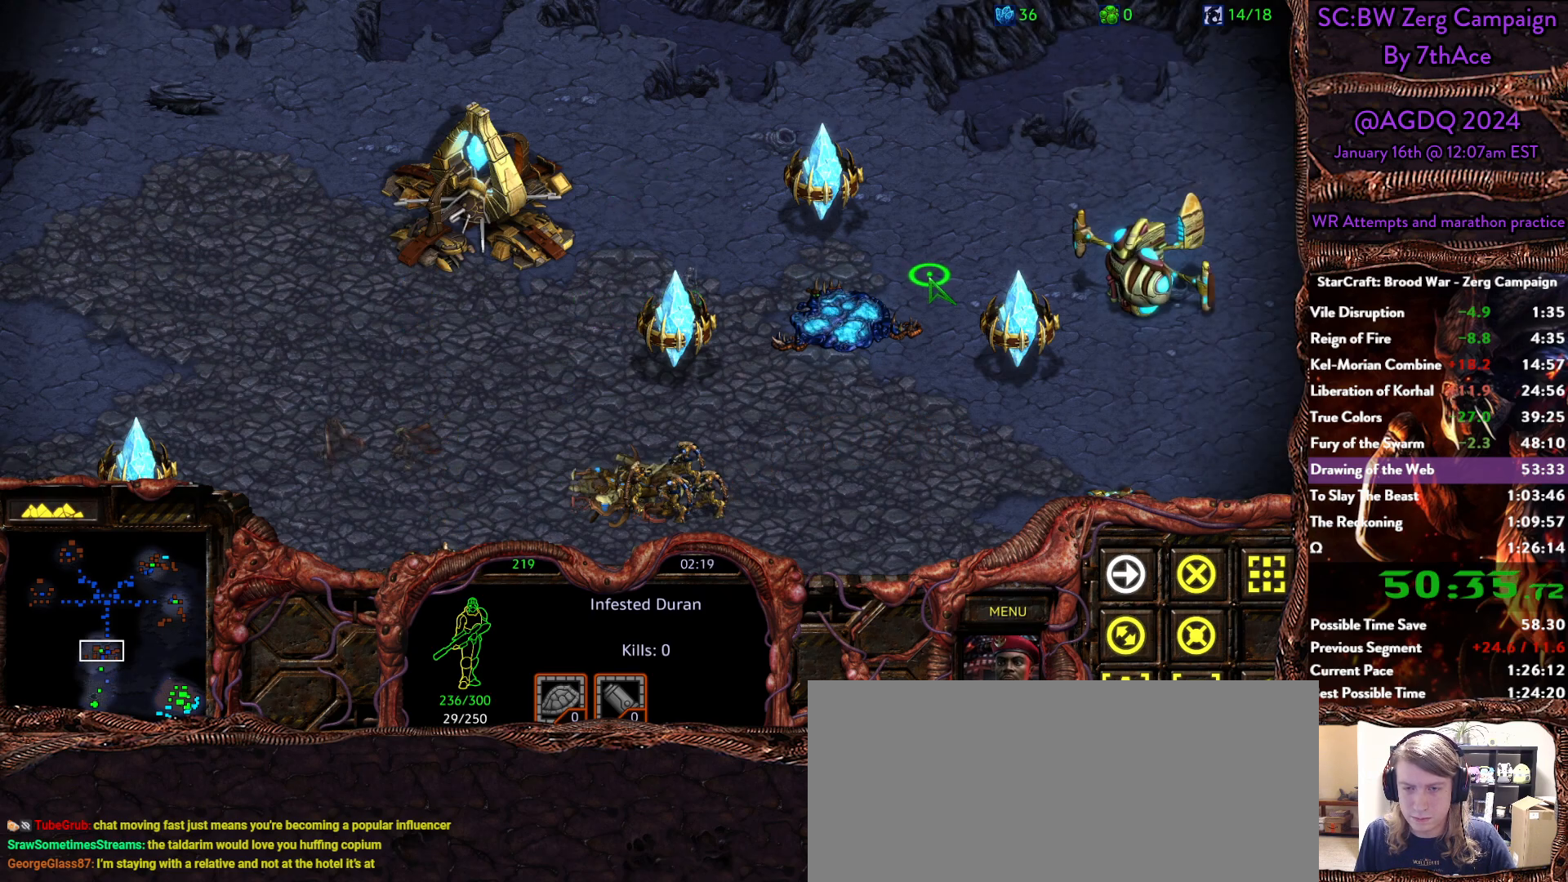
{"keys": [], "mouse": ["right"], "events": [[33, "mouse_right", "up"], [117, "mouse_right", "down"], [217, "mouse_right", "up"], [267, "mouse_right", "down"], [400, "mouse_right", "up"], [450, "mouse_right", "down"]]}
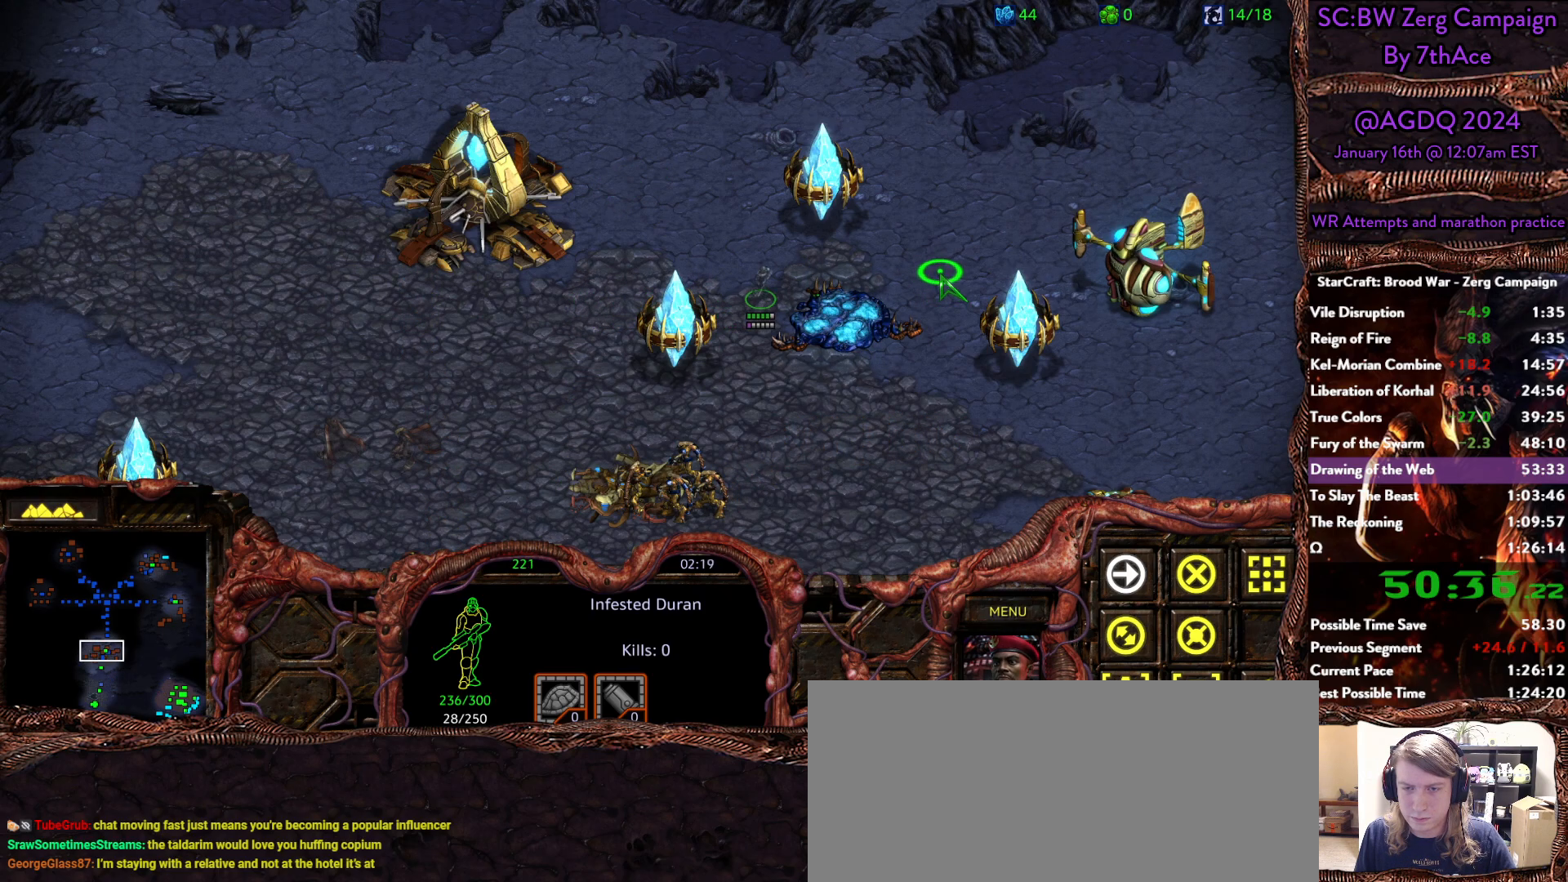
{"keys": ["h"], "mouse": [], "events": [[100, "mouse_right", "up"], [283, "h", "down"], [383, "h", "up"], [417, "h", "down"]]}
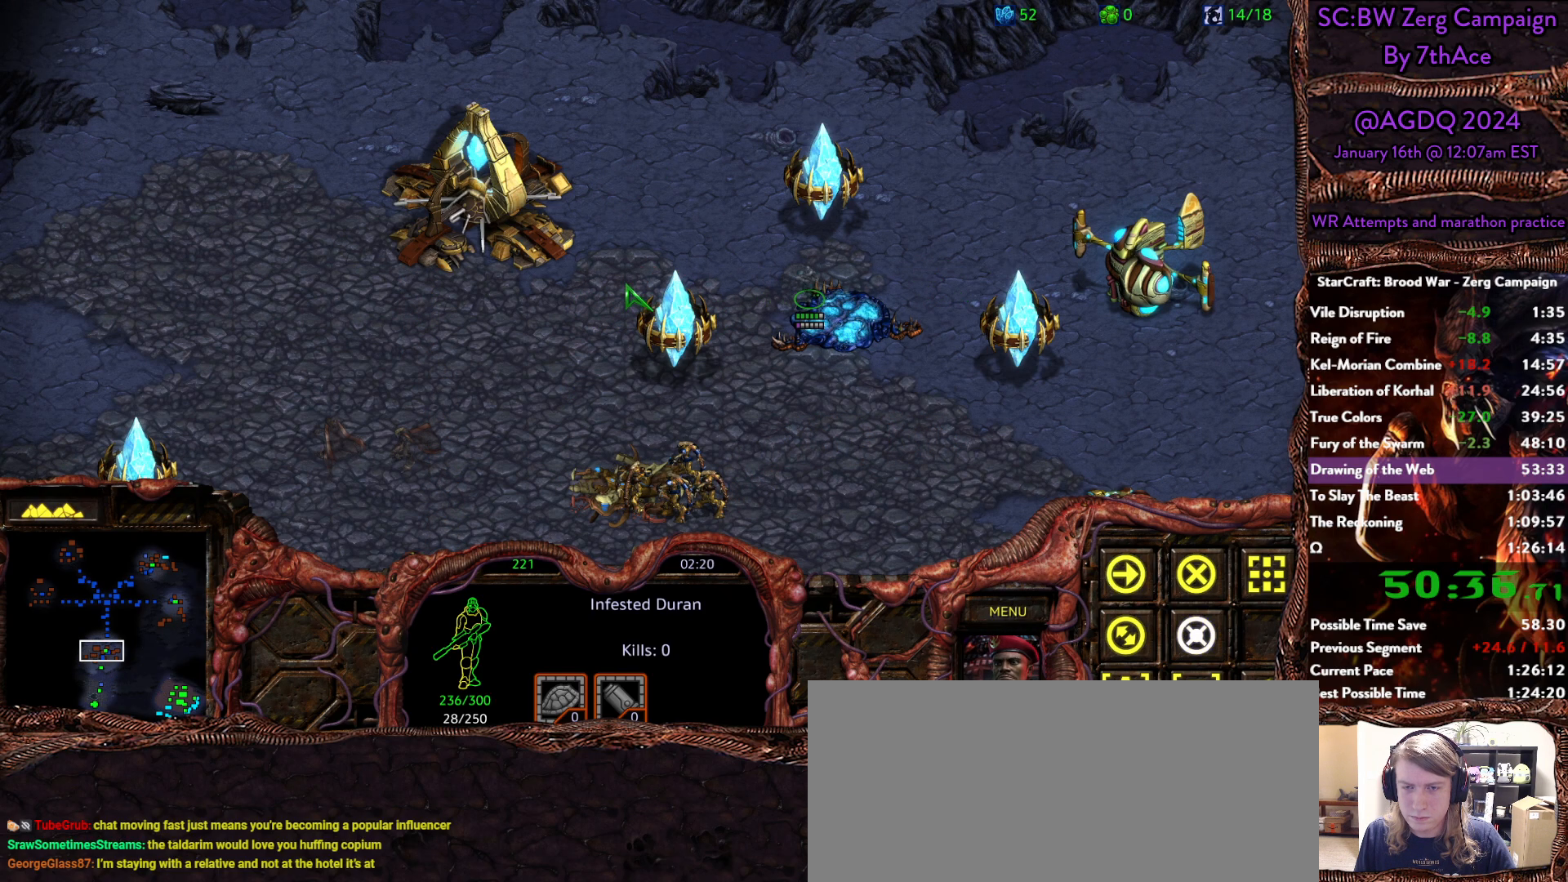
{"keys": [], "mouse": ["right"], "events": [[67, "h", "up"], [433, "mouse_right", "down"]]}
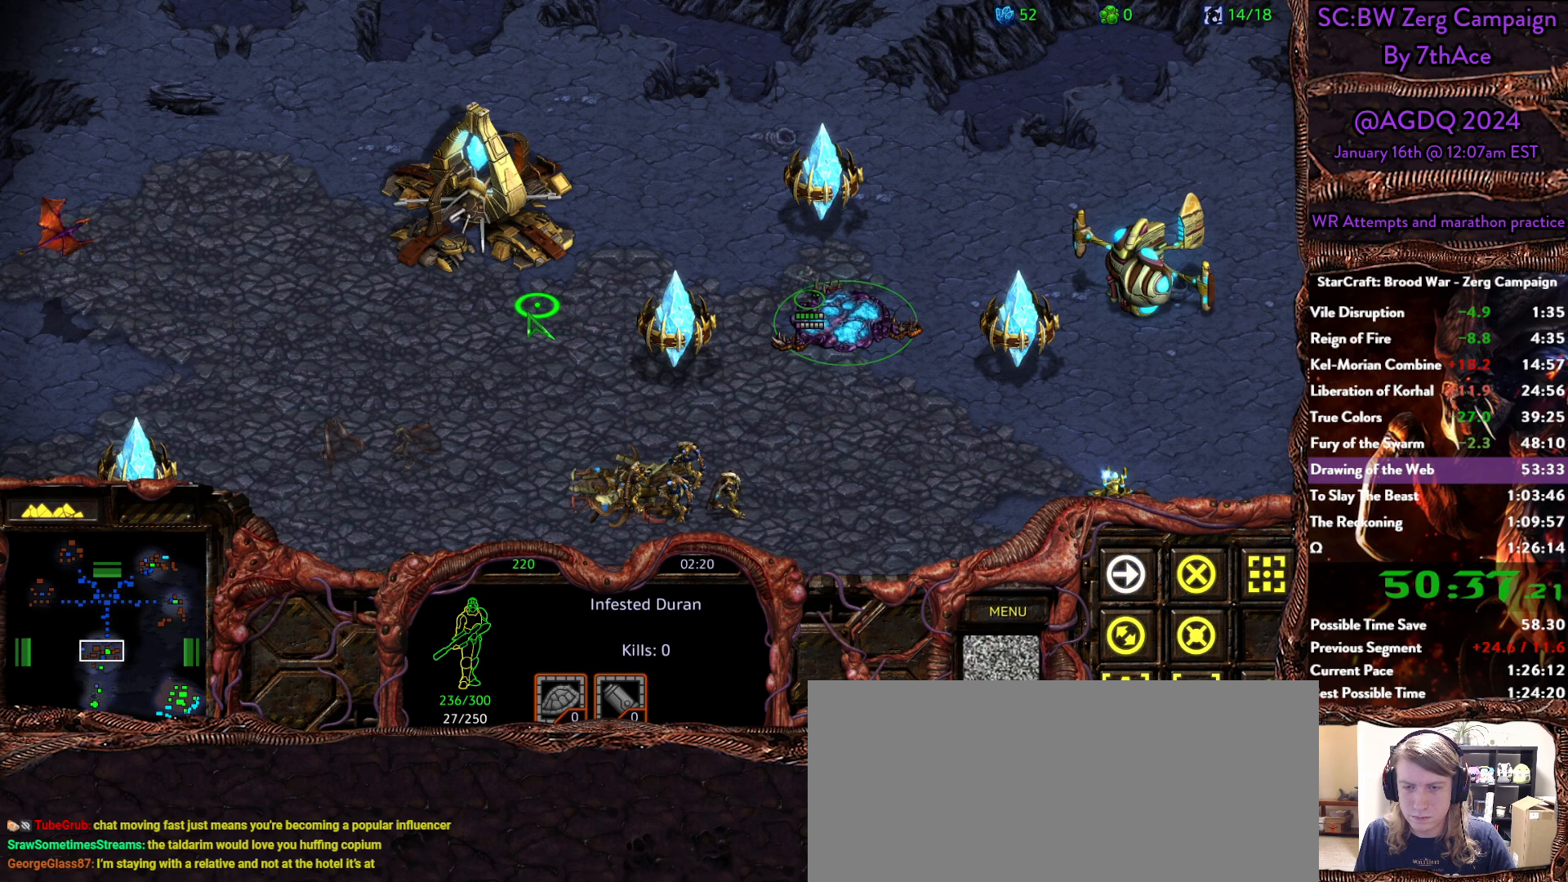
{"keys": [], "mouse": ["right"], "events": [[33, "mouse_right", "up"], [83, "mouse_right", "down"], [217, "mouse_right", "up"], [267, "mouse_right", "down"], [367, "mouse_right", "up"], [450, "mouse_right", "down"]]}
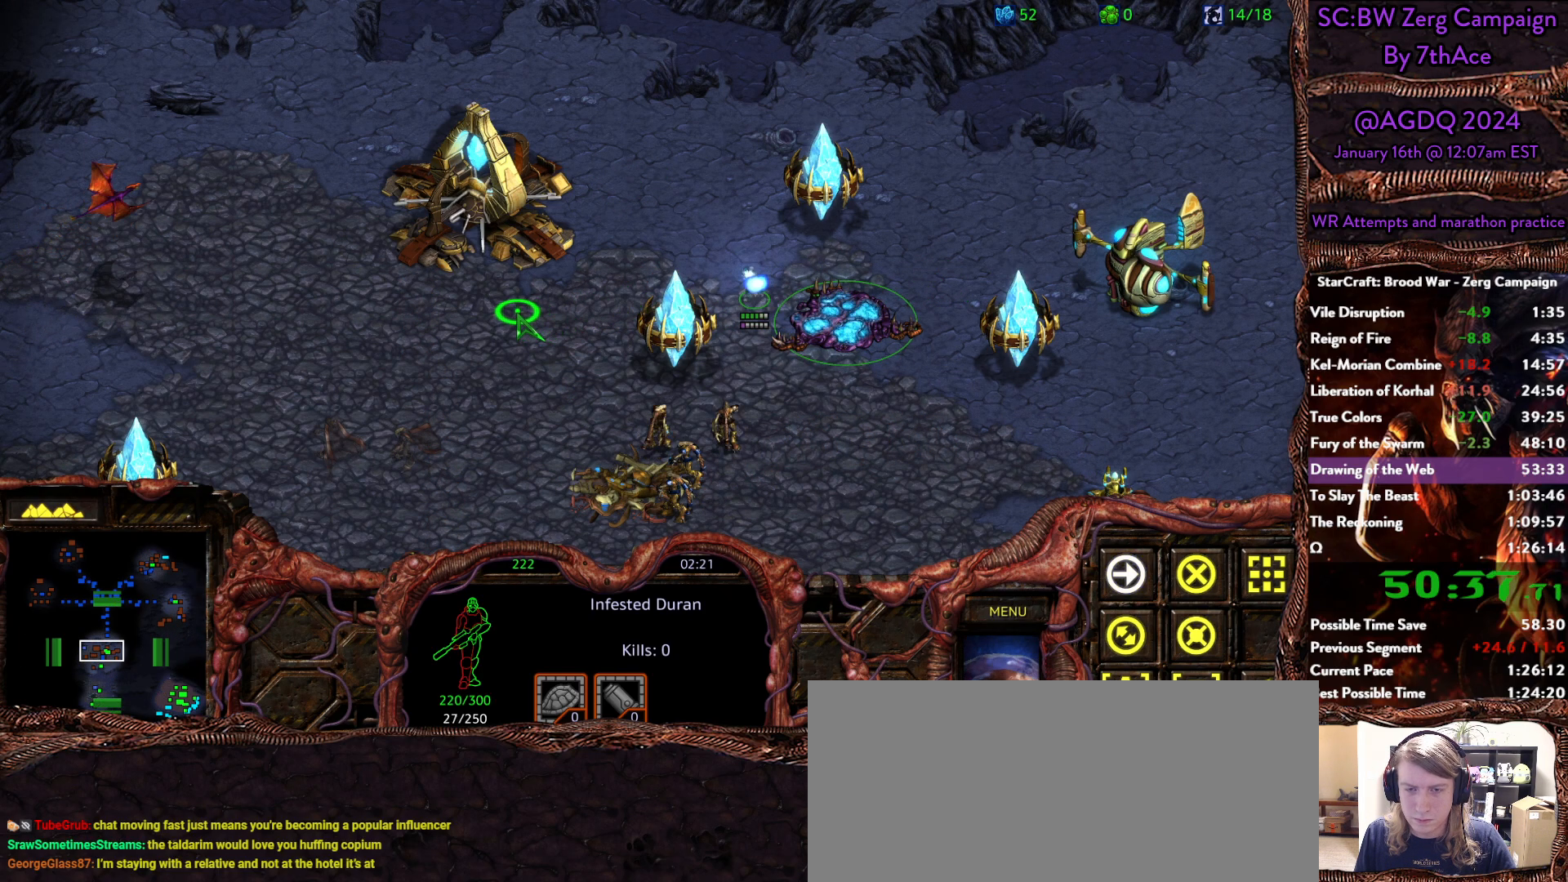
{"keys": [], "mouse": ["right"], "events": [[50, "mouse_right", "up"], [100, "mouse_right", "down"], [233, "mouse_right", "up"], [283, "mouse_right", "down"], [433, "mouse_right", "up"], [483, "mouse_right", "down"]]}
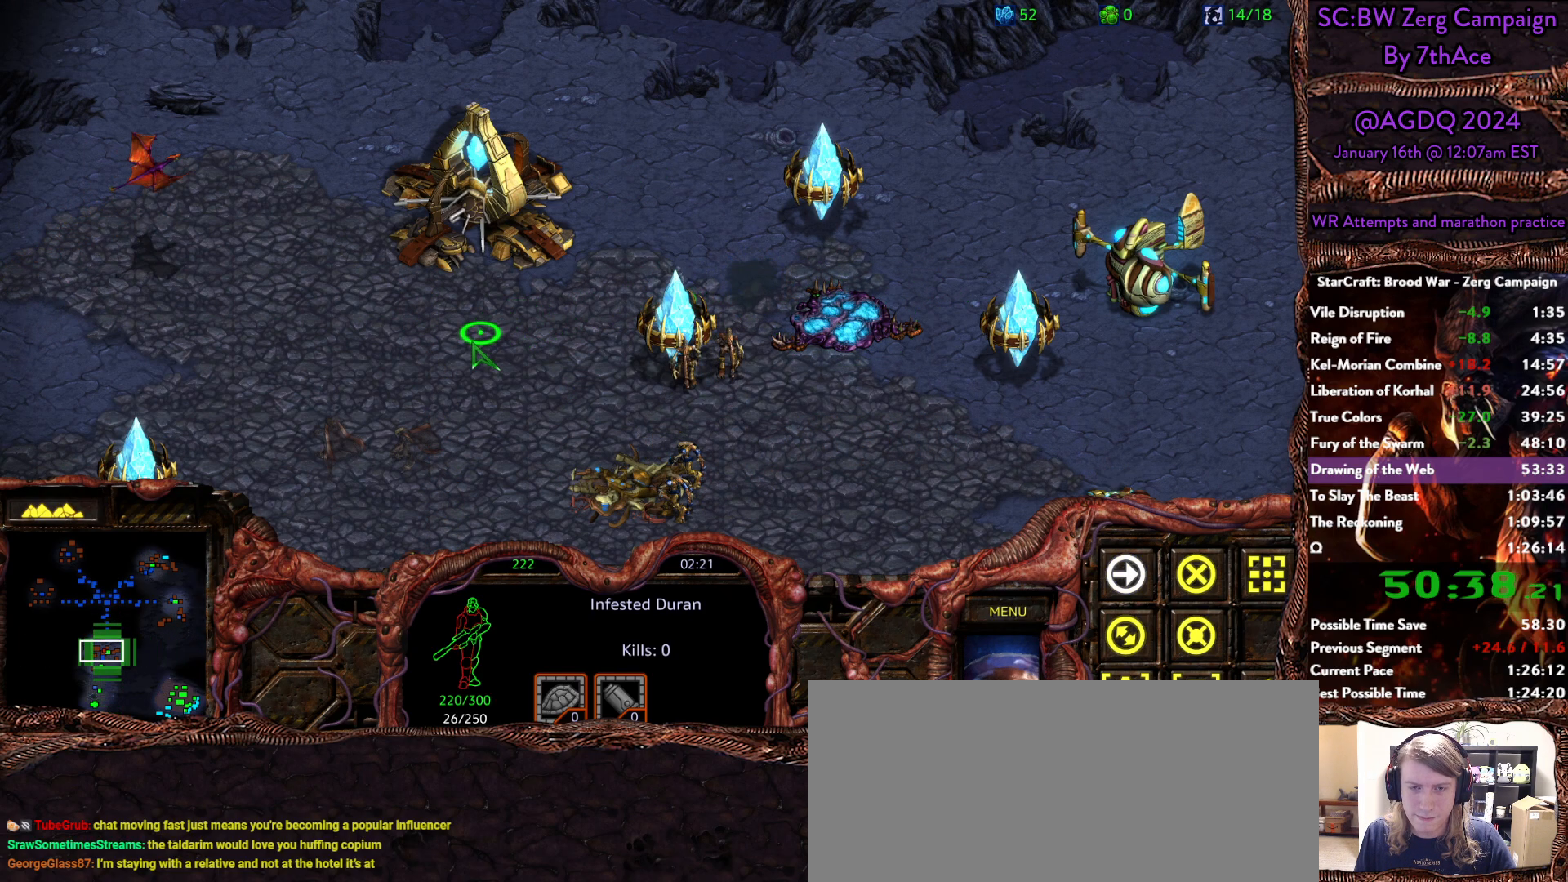
{"keys": [], "mouse": [], "events": [[117, "mouse_right", "up"], [150, "mouse_right", "down"], [300, "mouse_right", "up"], [350, "mouse_right", "down"], [483, "mouse_right", "up"]]}
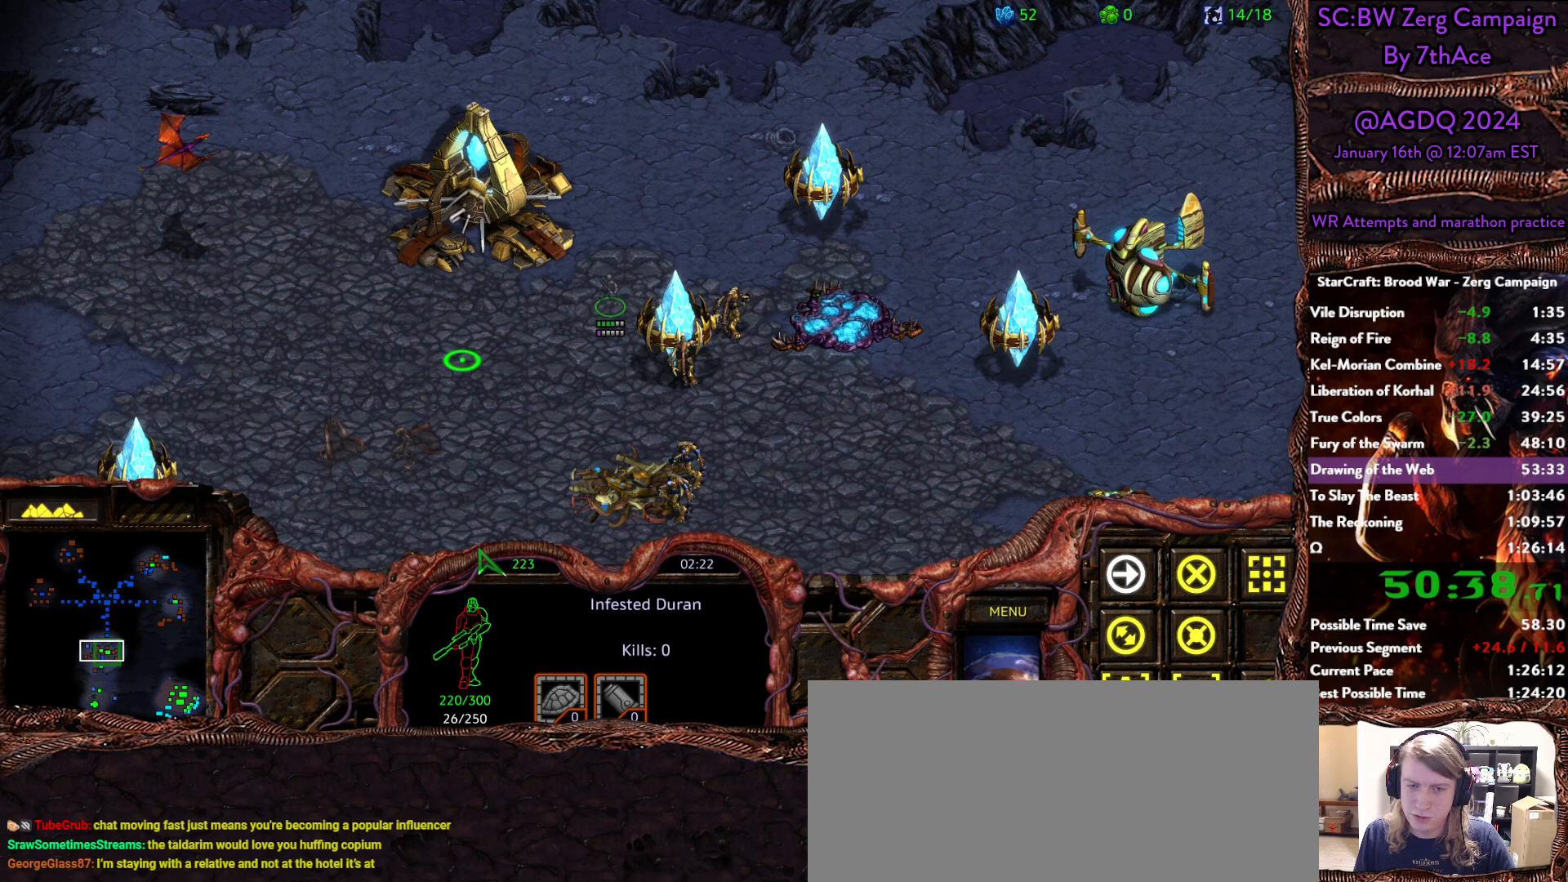
{"keys": [], "mouse": ["right"], "events": [[133, "mouse_right", "down"], [217, "mouse_right", "up"], [317, "mouse_right", "down"], [450, "mouse_right", "up"], [500, "mouse_right", "down"]]}
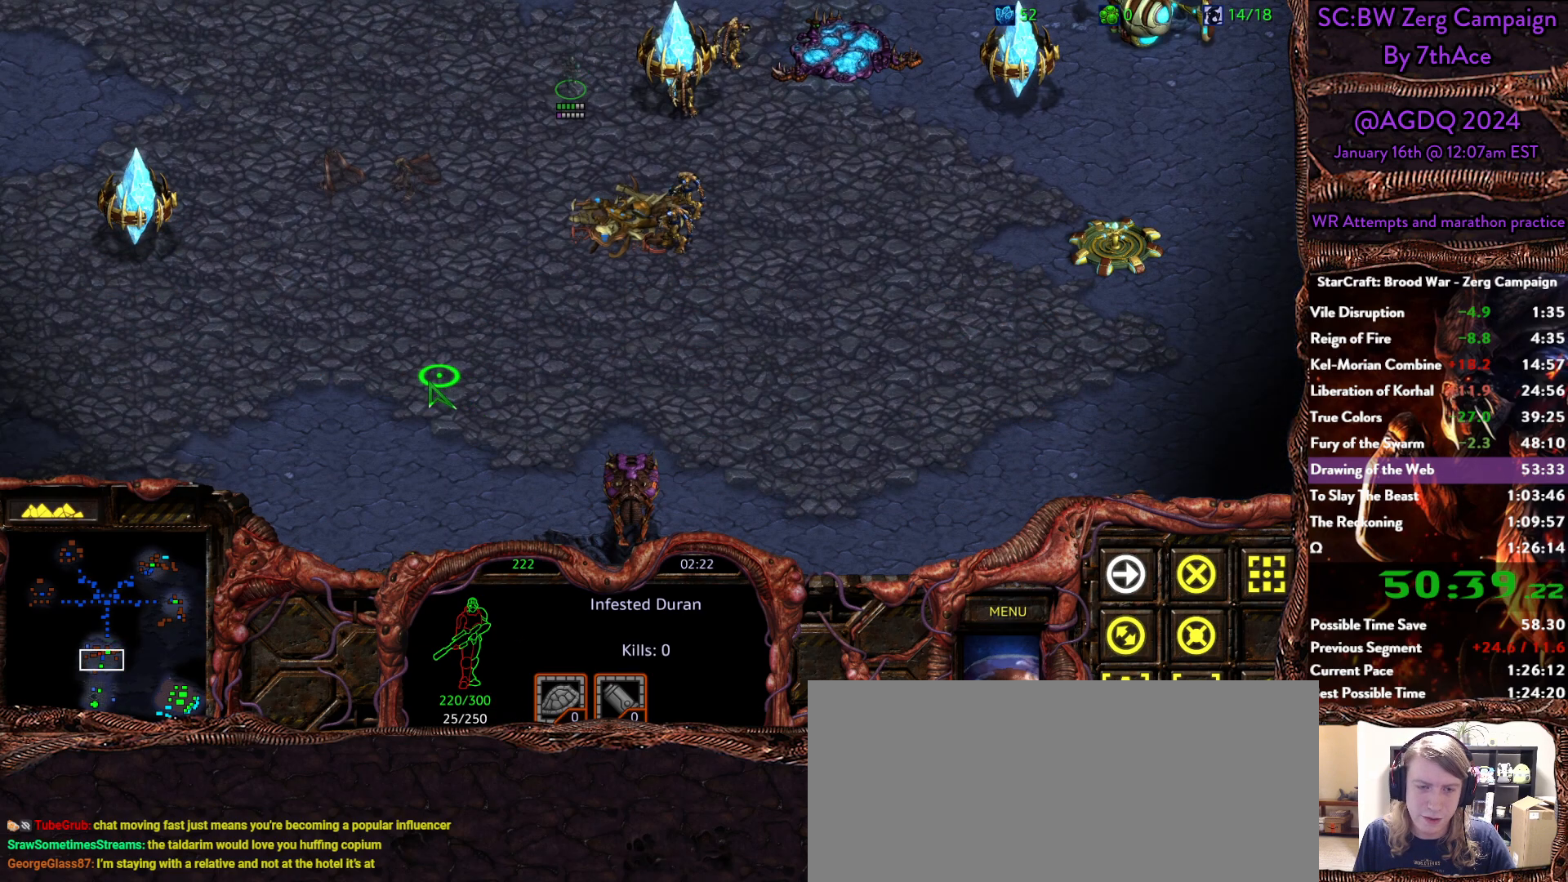
{"keys": [], "mouse": [], "events": [[100, "mouse_right", "up"], [150, "mouse_right", "down"], [283, "mouse_right", "up"]]}
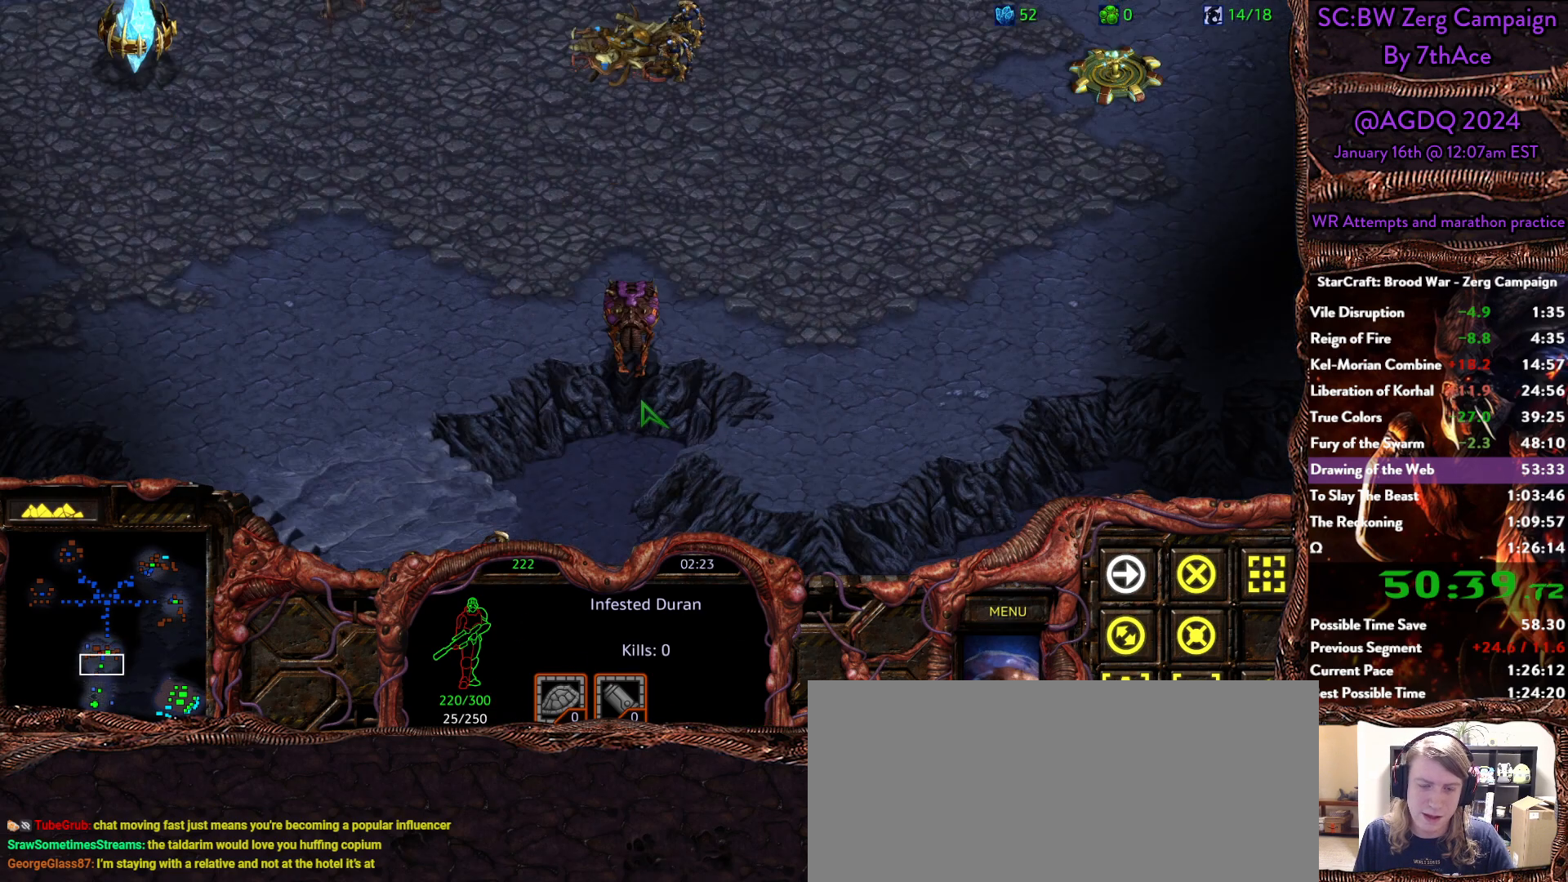
{"keys": [], "mouse": ["right"], "events": [[117, "mouse_left", "down"], [200, "mouse_left", "up"], [300, "mouse_right", "down"], [383, "mouse_right", "up"], [433, "mouse_right", "down"]]}
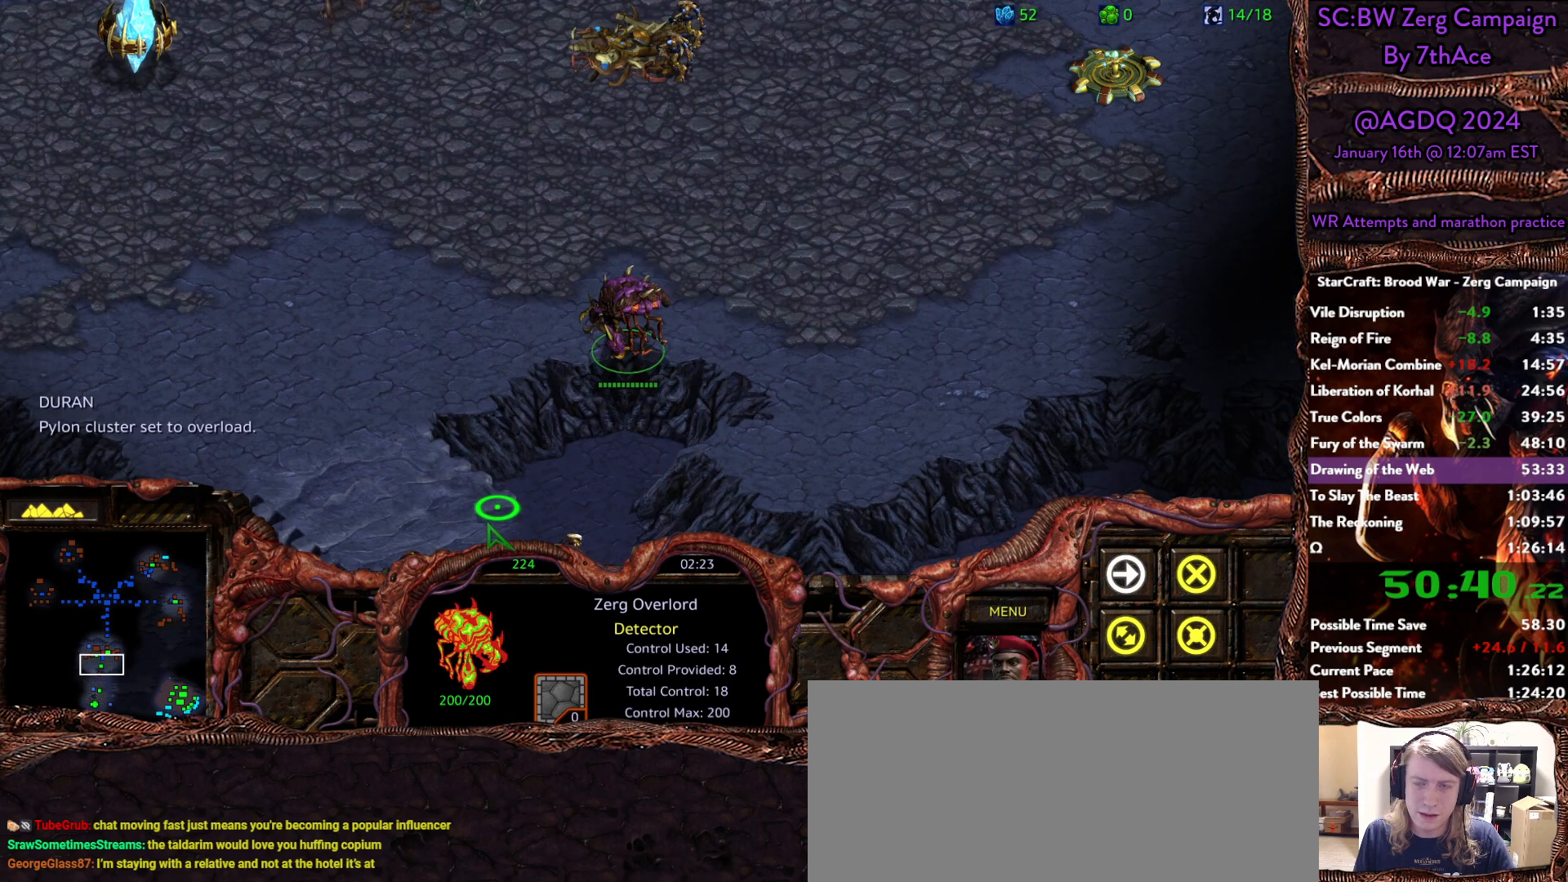
{"keys": [], "mouse": [], "events": [[83, "mouse_right", "up"], [317, "5", "down"], [400, "5", "up"]]}
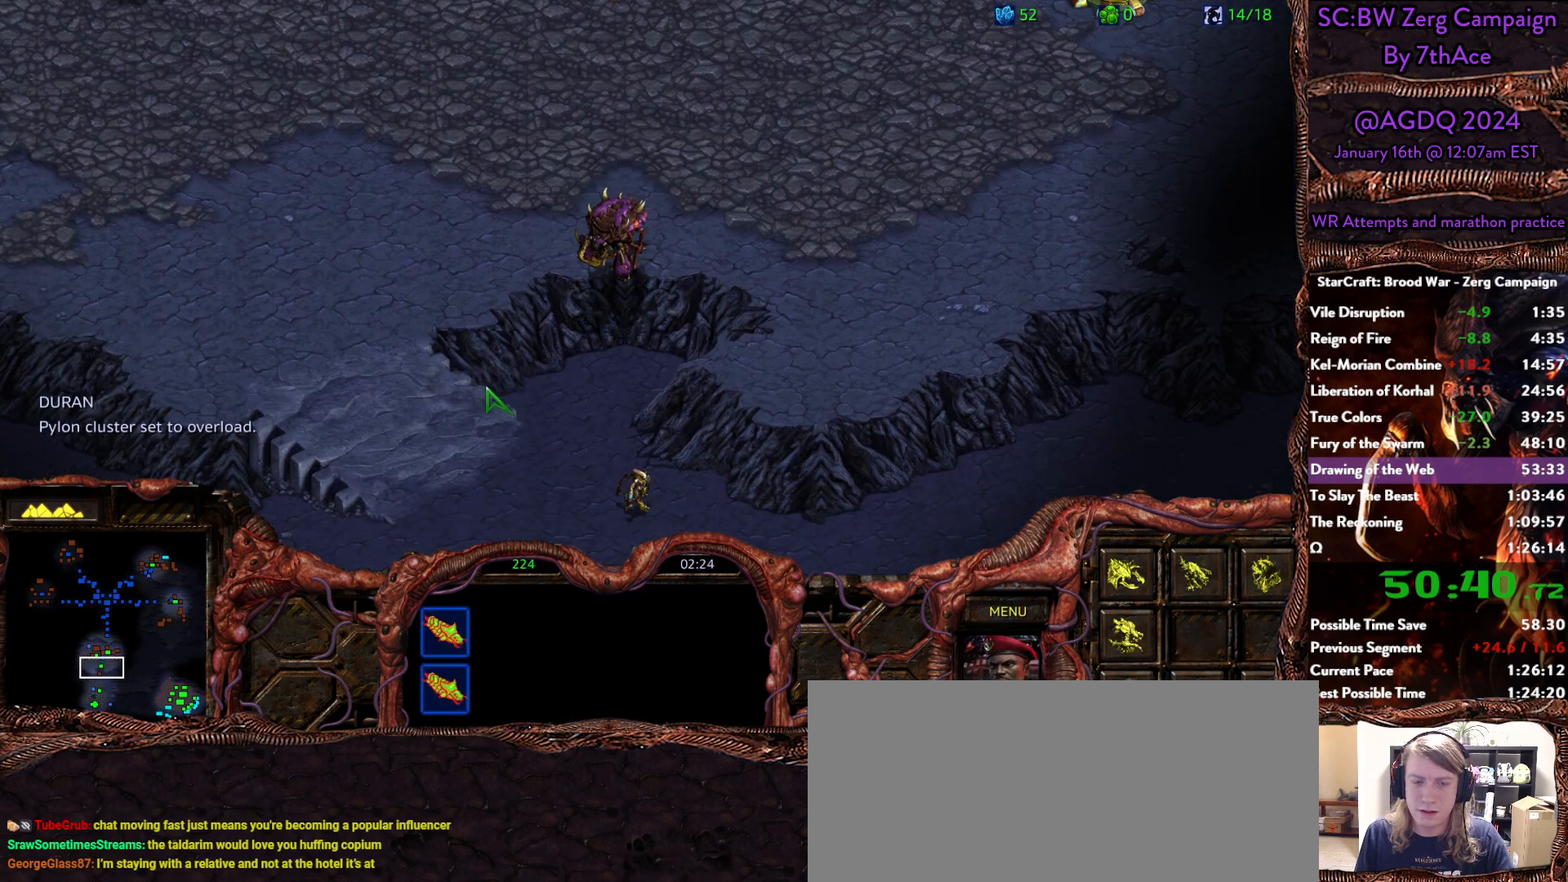
{"keys": [], "mouse": ["right"], "events": [[283, "mouse_right", "down"], [383, "mouse_right", "up"], [417, "mouse_right", "down"]]}
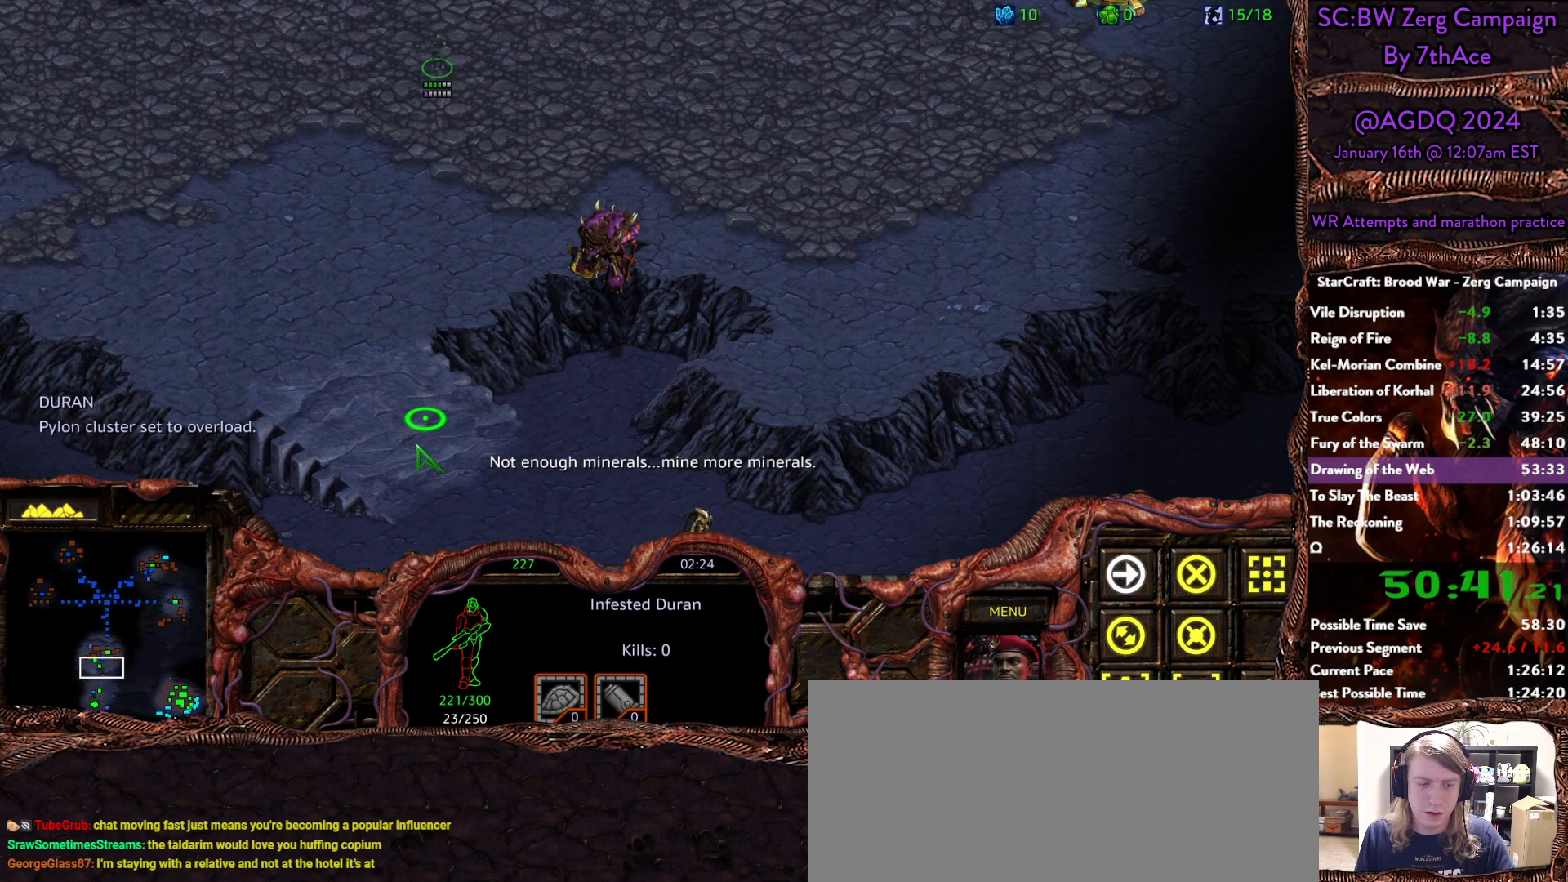
{"keys": [], "mouse": ["right"], "events": [[67, "mouse_right", "up"], [117, "mouse_right", "down"], [250, "mouse_right", "up"], [433, "mouse_right", "down"]]}
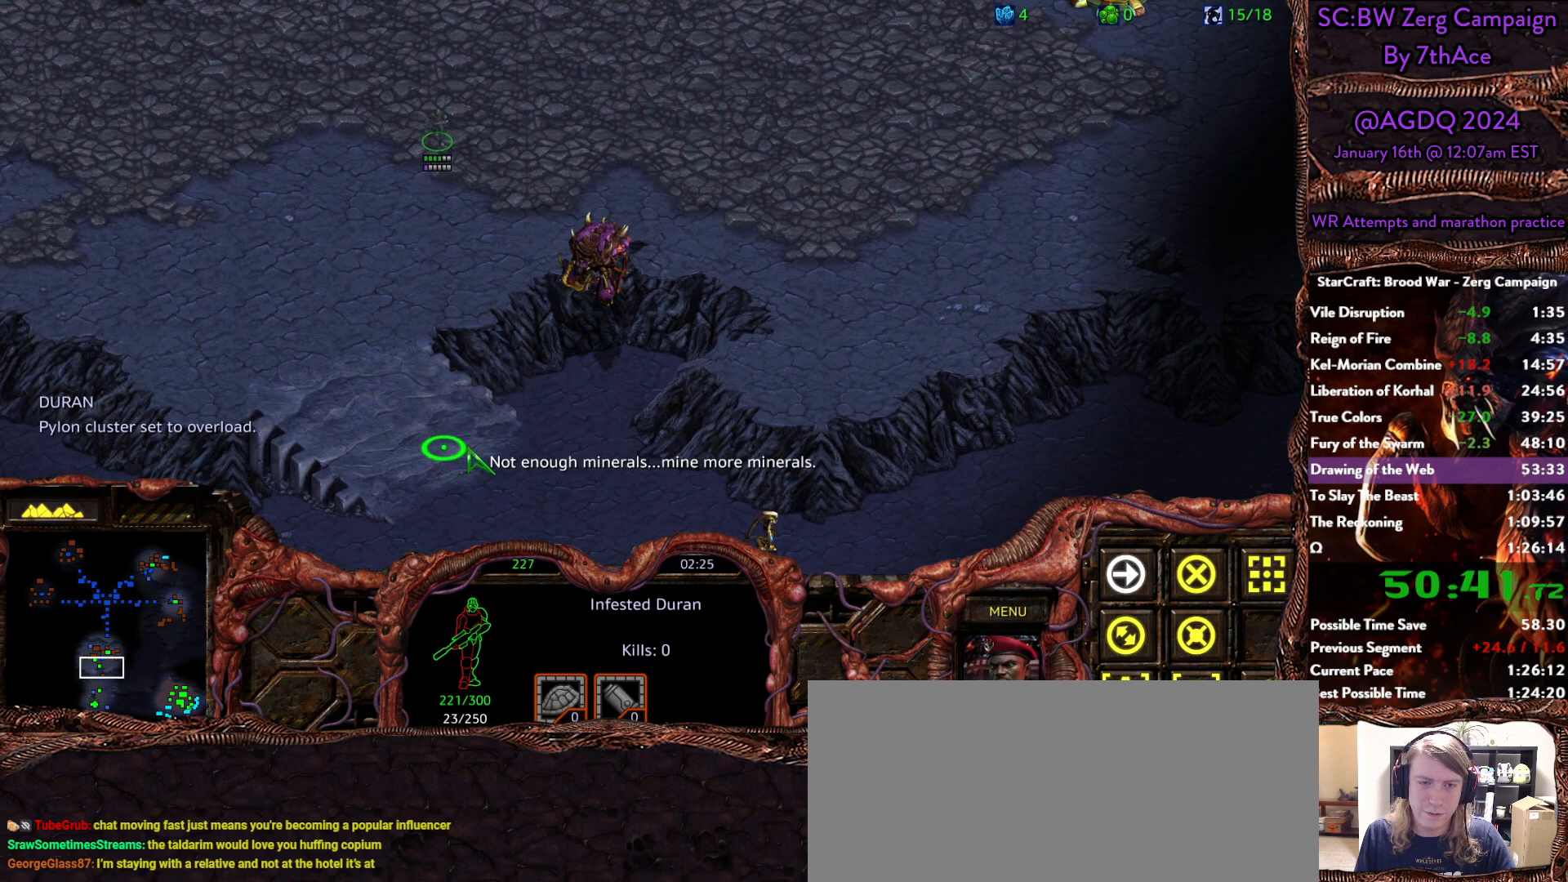
{"keys": [], "mouse": ["right"], "events": [[33, "mouse_right", "up"], [83, "mouse_right", "down"], [167, "mouse_right", "up"], [267, "mouse_left", "down"], [367, "mouse_left", "up"], [400, "mouse_right", "down"]]}
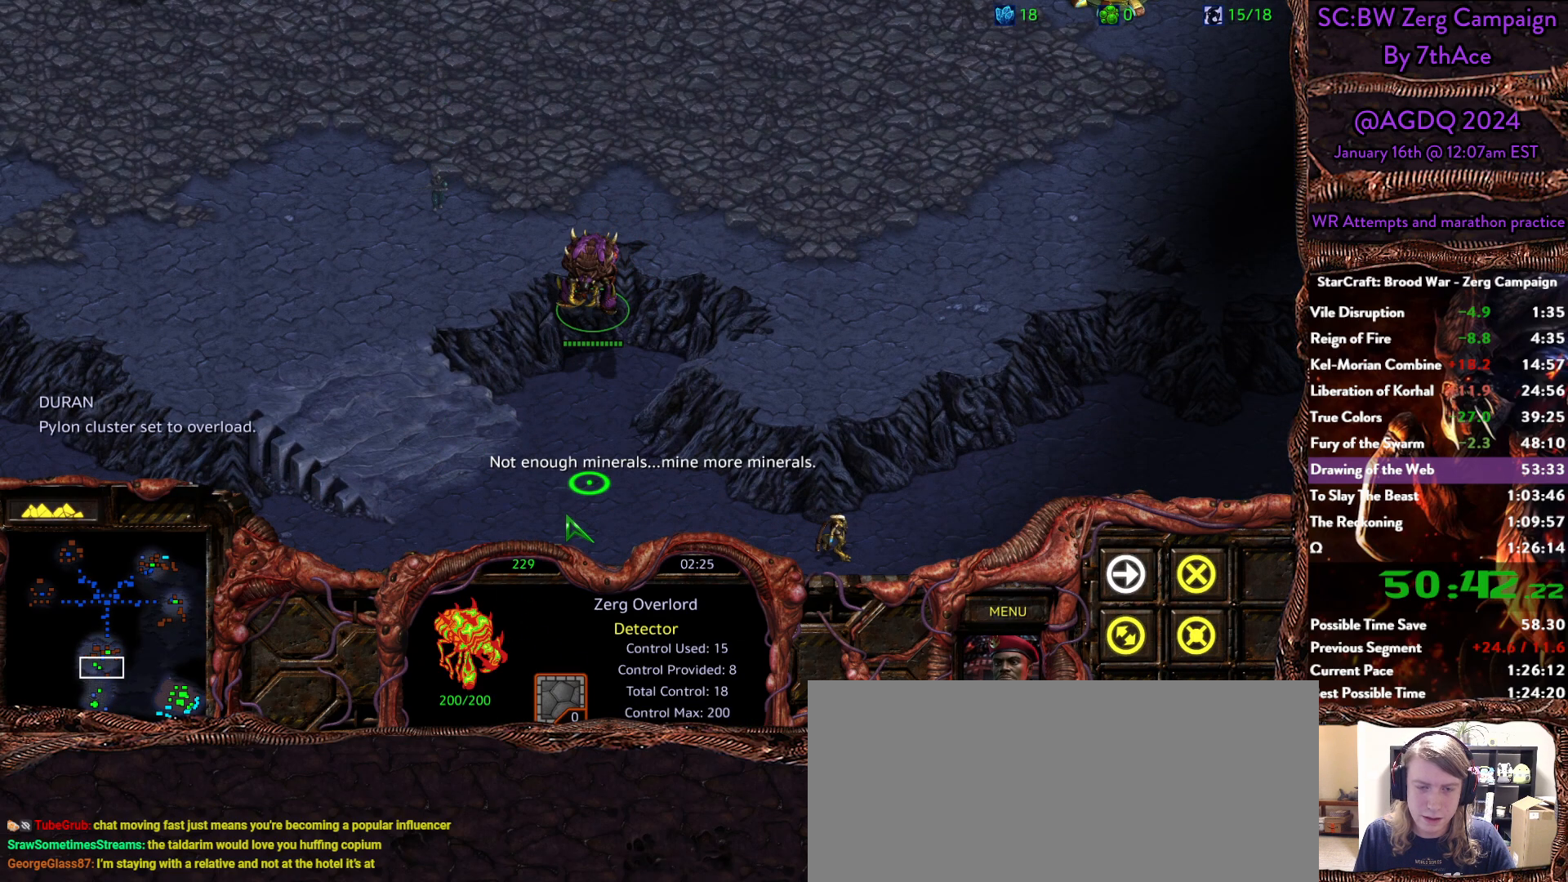
{"keys": [], "mouse": ["right"], "events": [[50, "mouse_right", "up"], [100, "mouse_right", "down"], [233, "mouse_right", "up"], [467, "mouse_right", "down"]]}
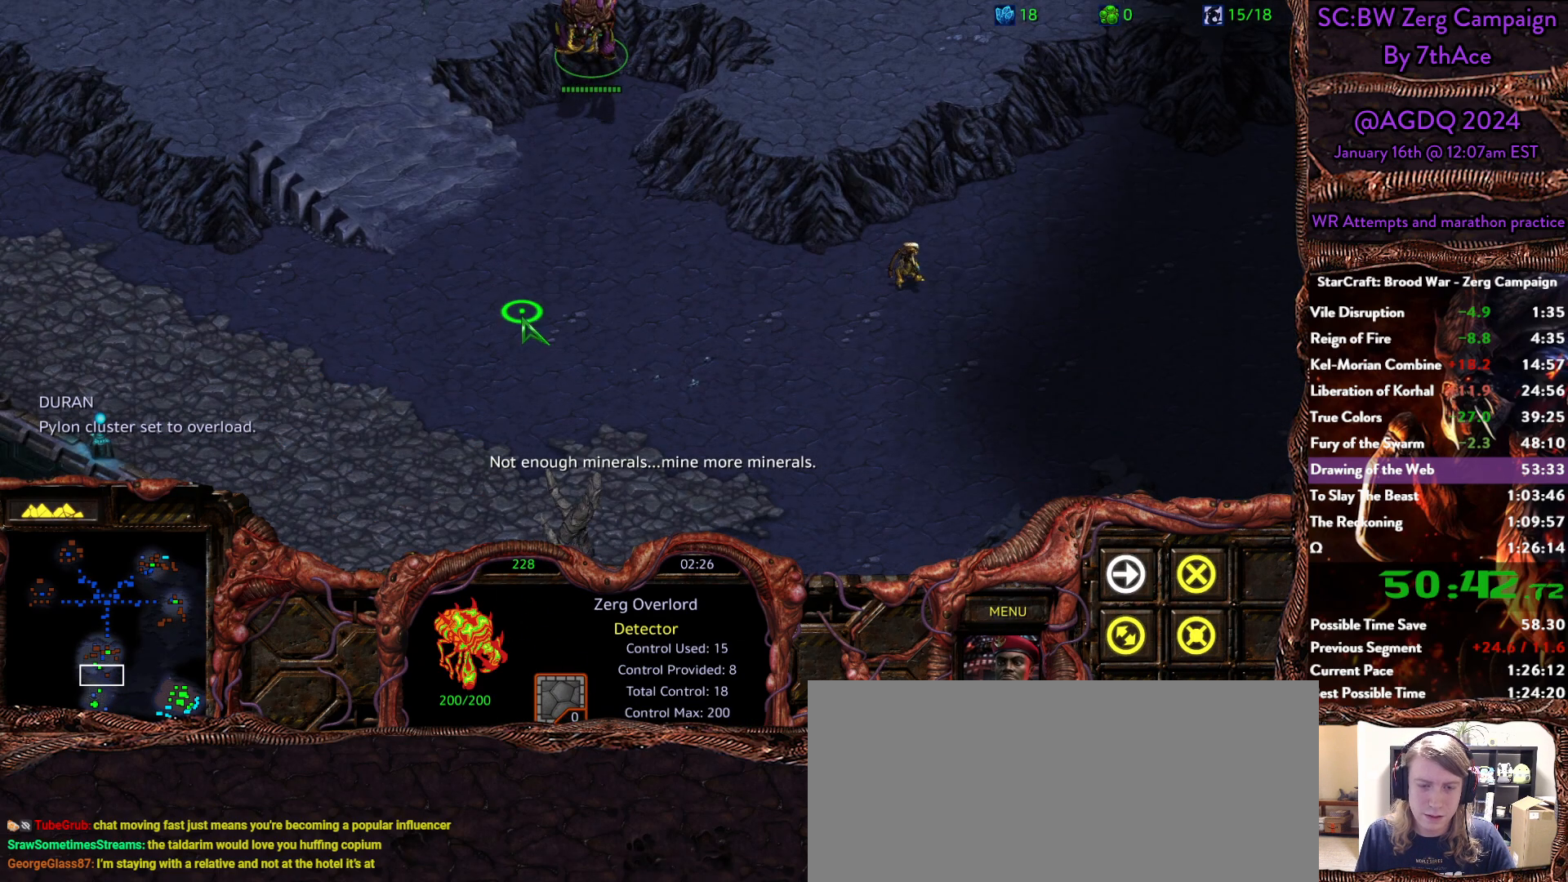
{"keys": [], "mouse": [], "events": [[250, "mouse_right", "up"]]}
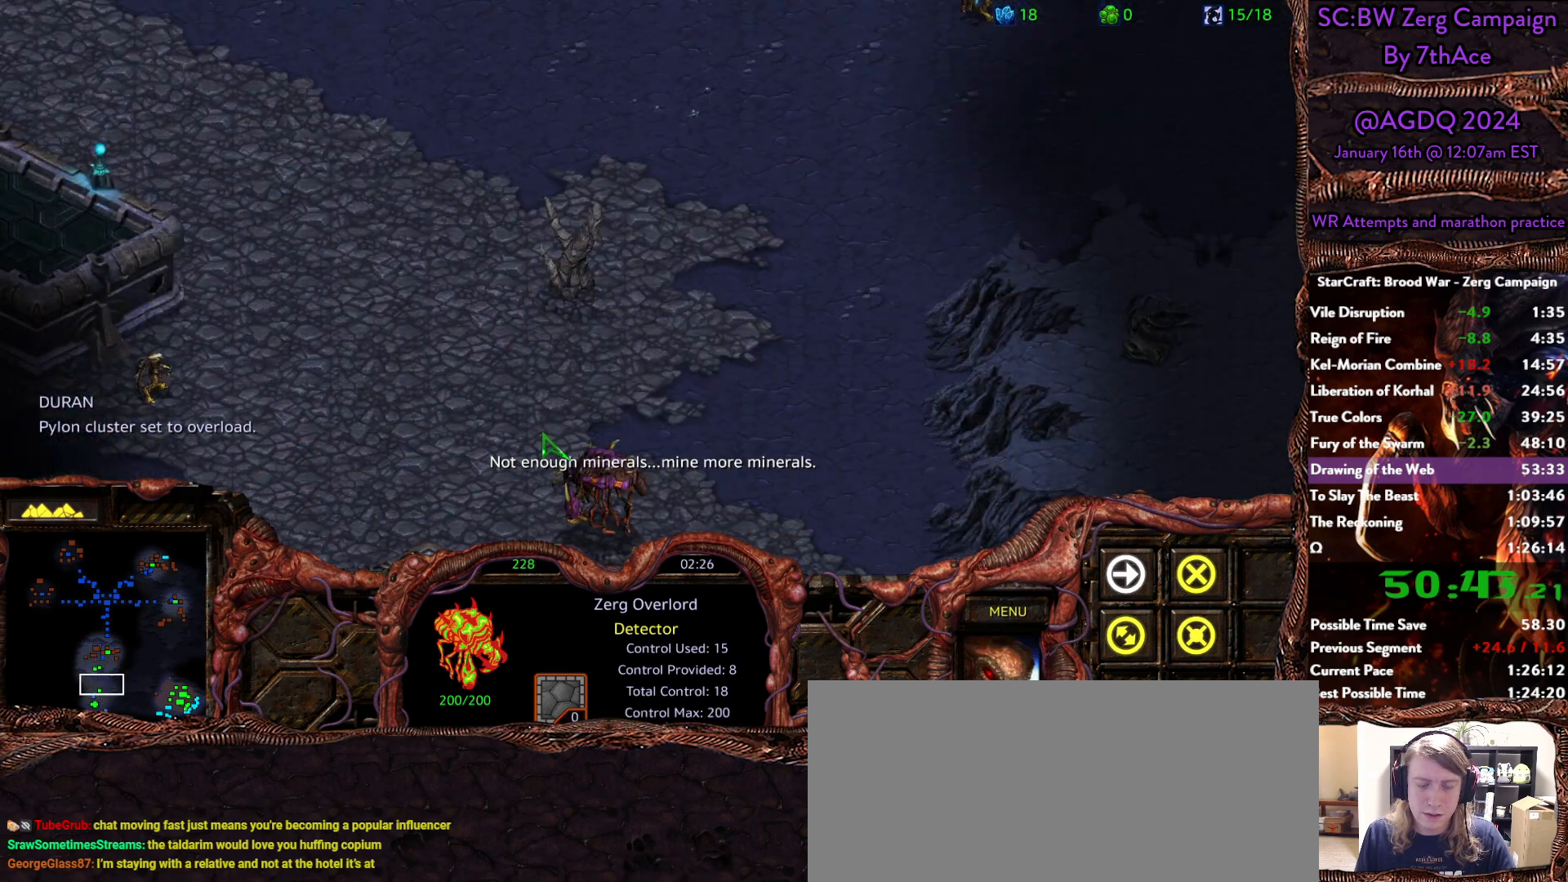
{"keys": [], "mouse": ["right"], "events": [[133, "mouse_left", "down"], [217, "mouse_left", "up"], [317, "mouse_right", "down"], [400, "mouse_right", "up"], [450, "mouse_right", "down"]]}
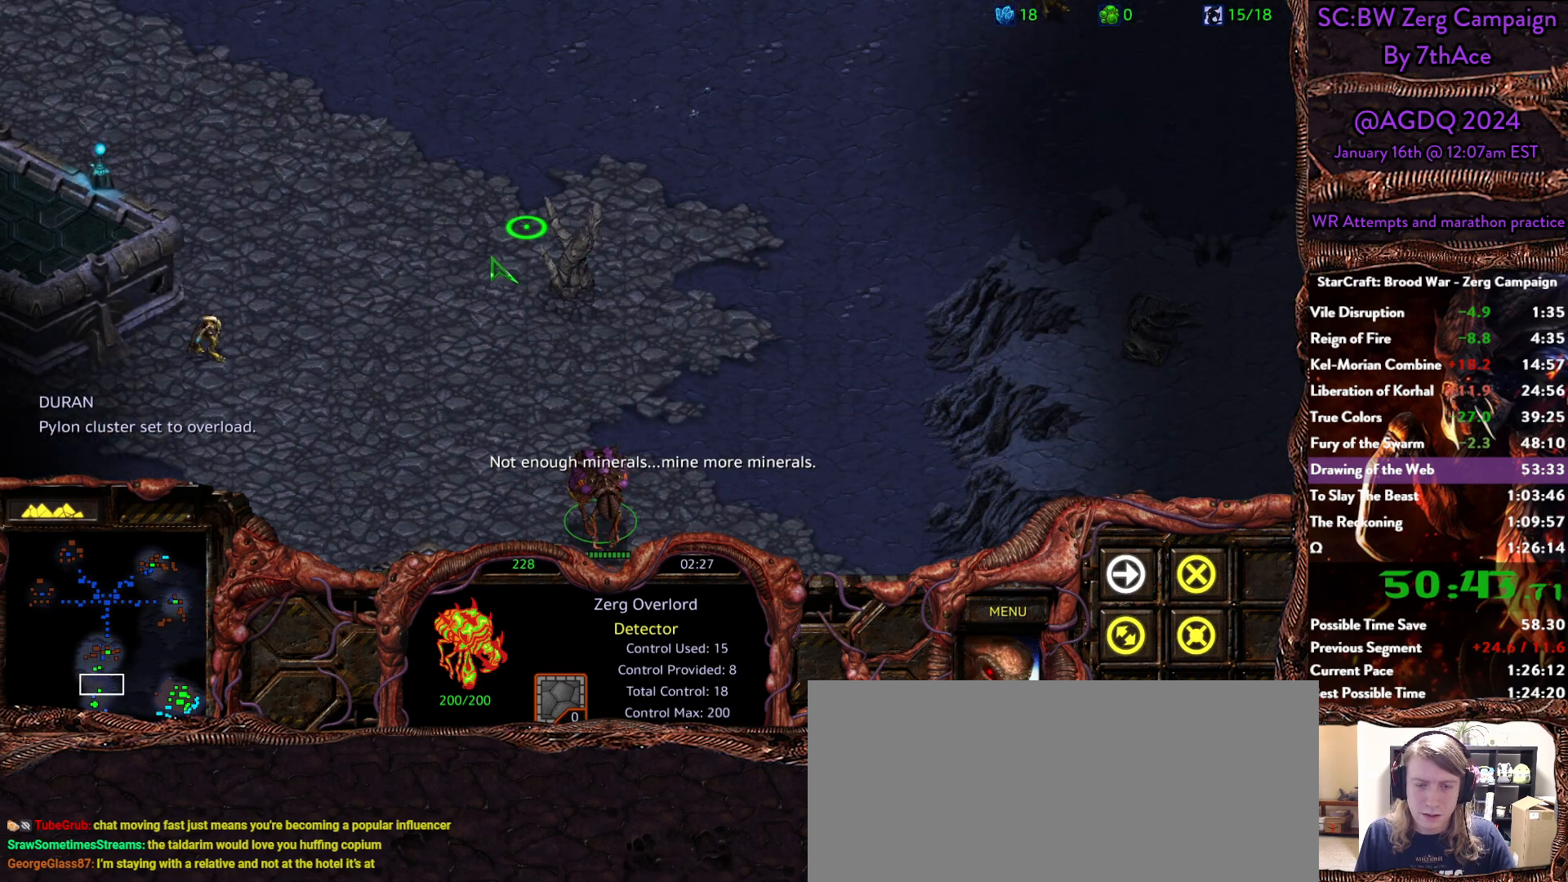
{"keys": [], "mouse": [], "events": [[100, "mouse_right", "up"], [133, "mouse_right", "down"], [233, "mouse_right", "up"]]}
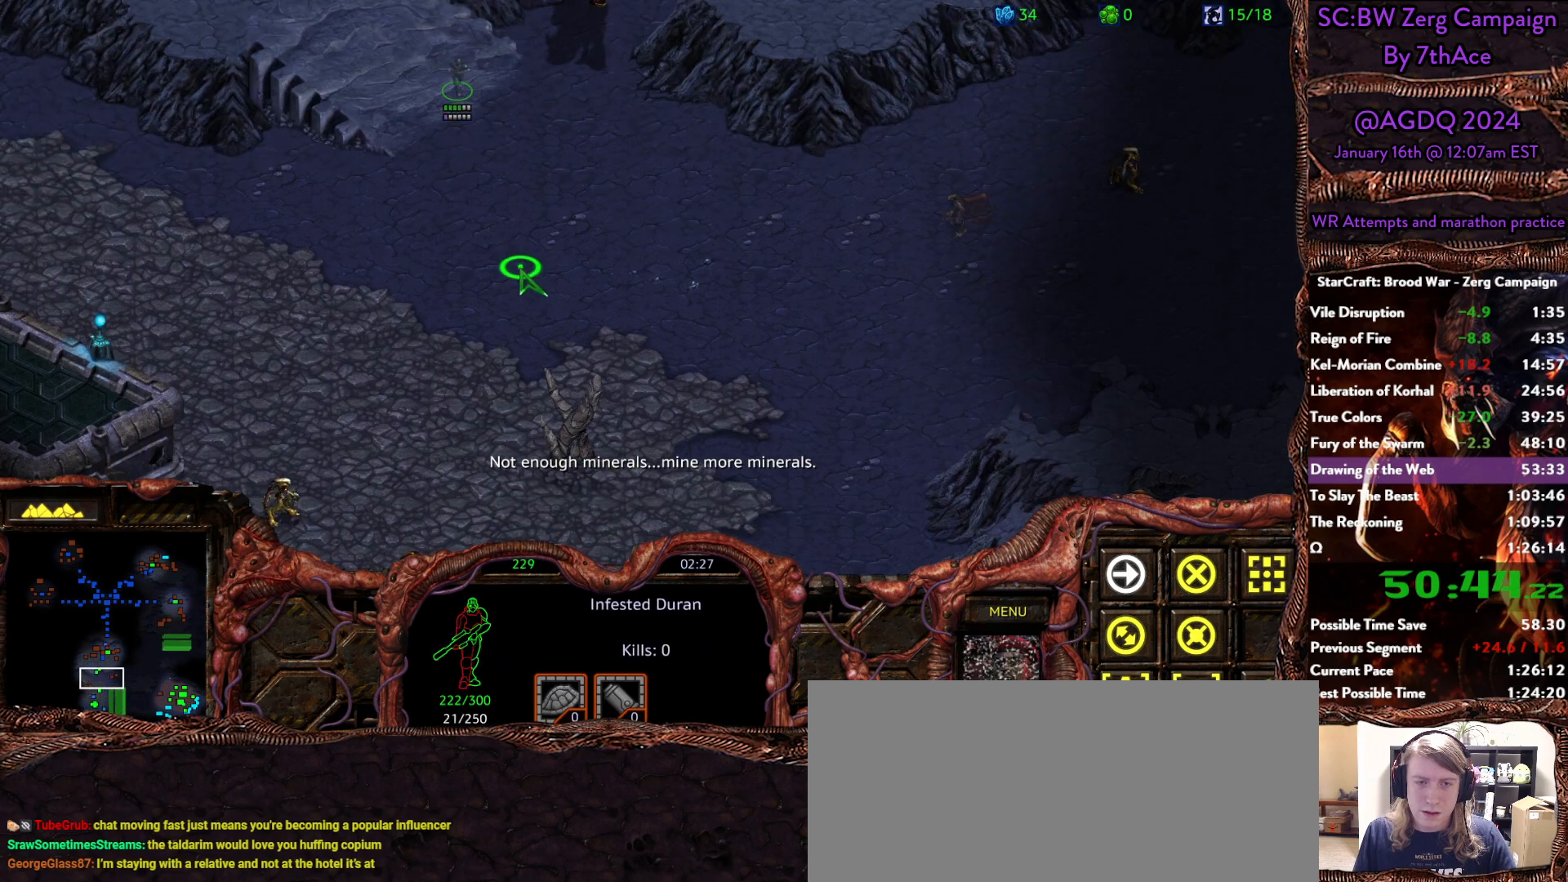
{"keys": [], "mouse": [], "events": [[17, "mouse_right", "down"], [117, "mouse_right", "up"], [200, "mouse_right", "down"], [300, "mouse_right", "up"], [350, "mouse_right", "down"], [483, "mouse_right", "up"]]}